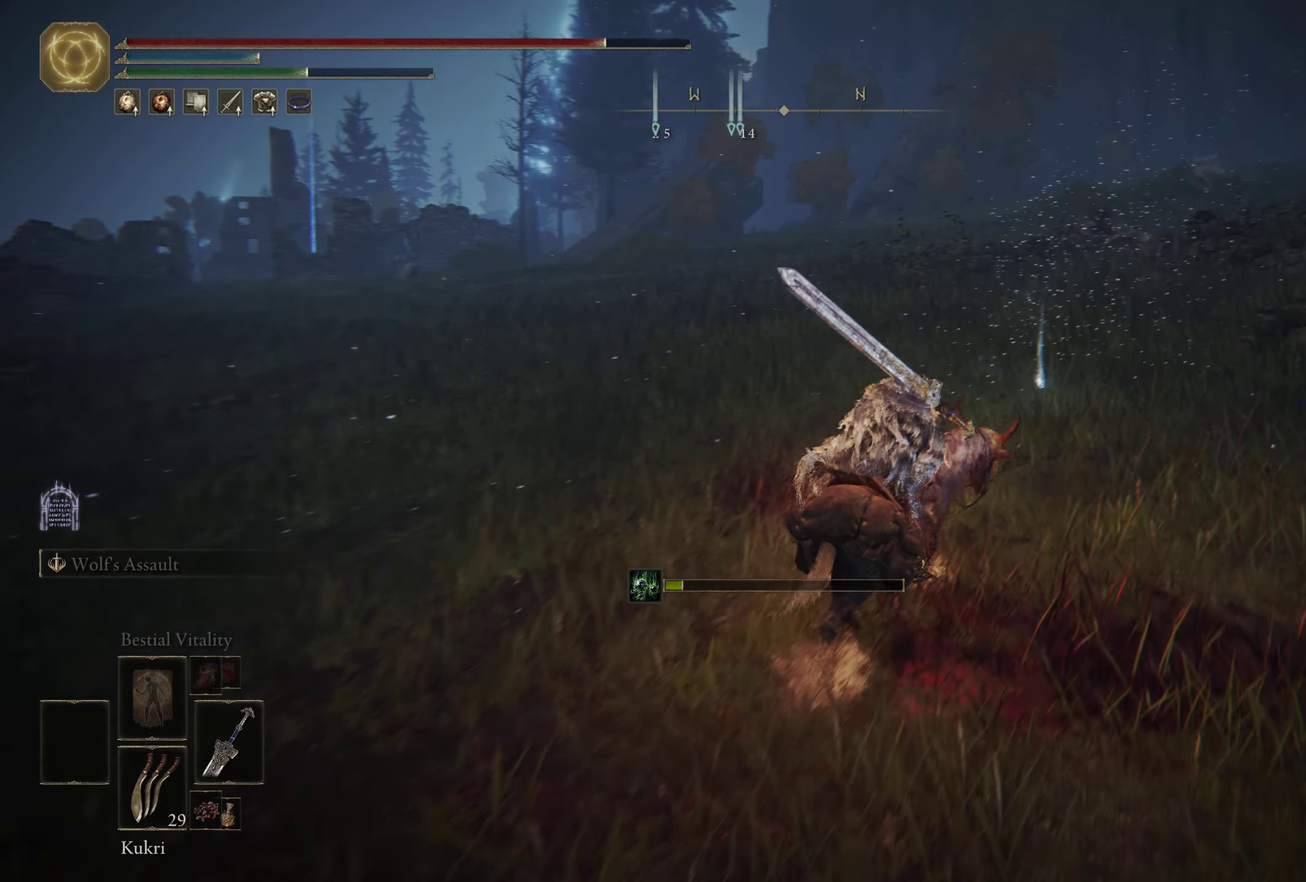
Gameplay with a controller (Xbox layout); each line is a JSON object with the inputs held at the frame after it (dt_ms = milliseconds from this image to that frame). "events" lists button and stick changes between this image and that frame as [ms after this image, input, new state], when the widget could be followed in between. Not read: R2.
{"dt_ms": 700, "buttons": [], "left_stick": "up-left", "right_stick": "center", "events": [[284, "Y", "down"], [350, "Y", "up"], [350, "left_stick", "up"], [450, "Y", "down"], [517, "Y", "up"], [584, "Y", "down"], [650, "left_stick", "up-left"], [667, "Y", "up"]]}
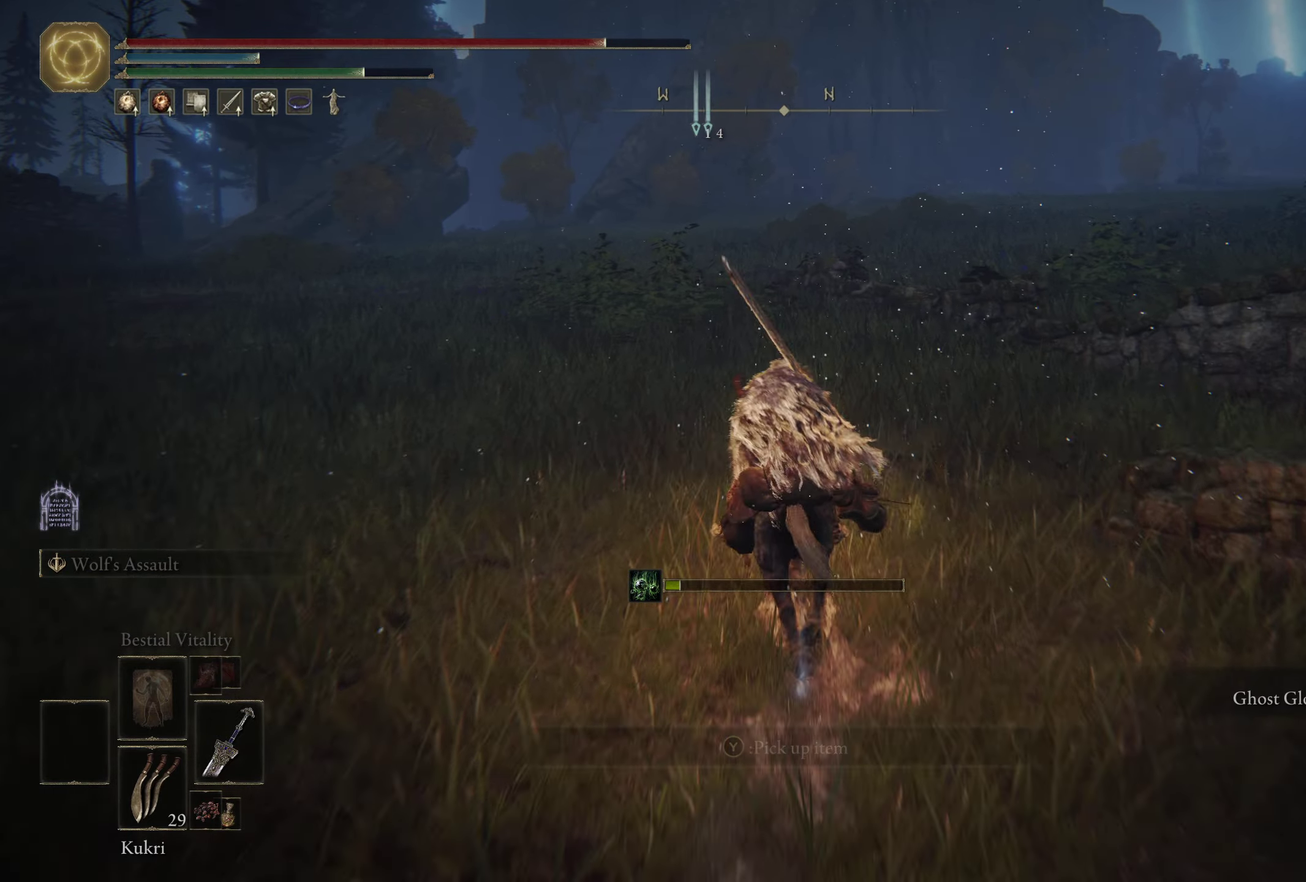
{"dt_ms": 300, "buttons": [], "left_stick": "left", "right_stick": "center", "events": [[34, "Y", "down"], [134, "Y", "up"], [300, "left_stick", "left"]]}
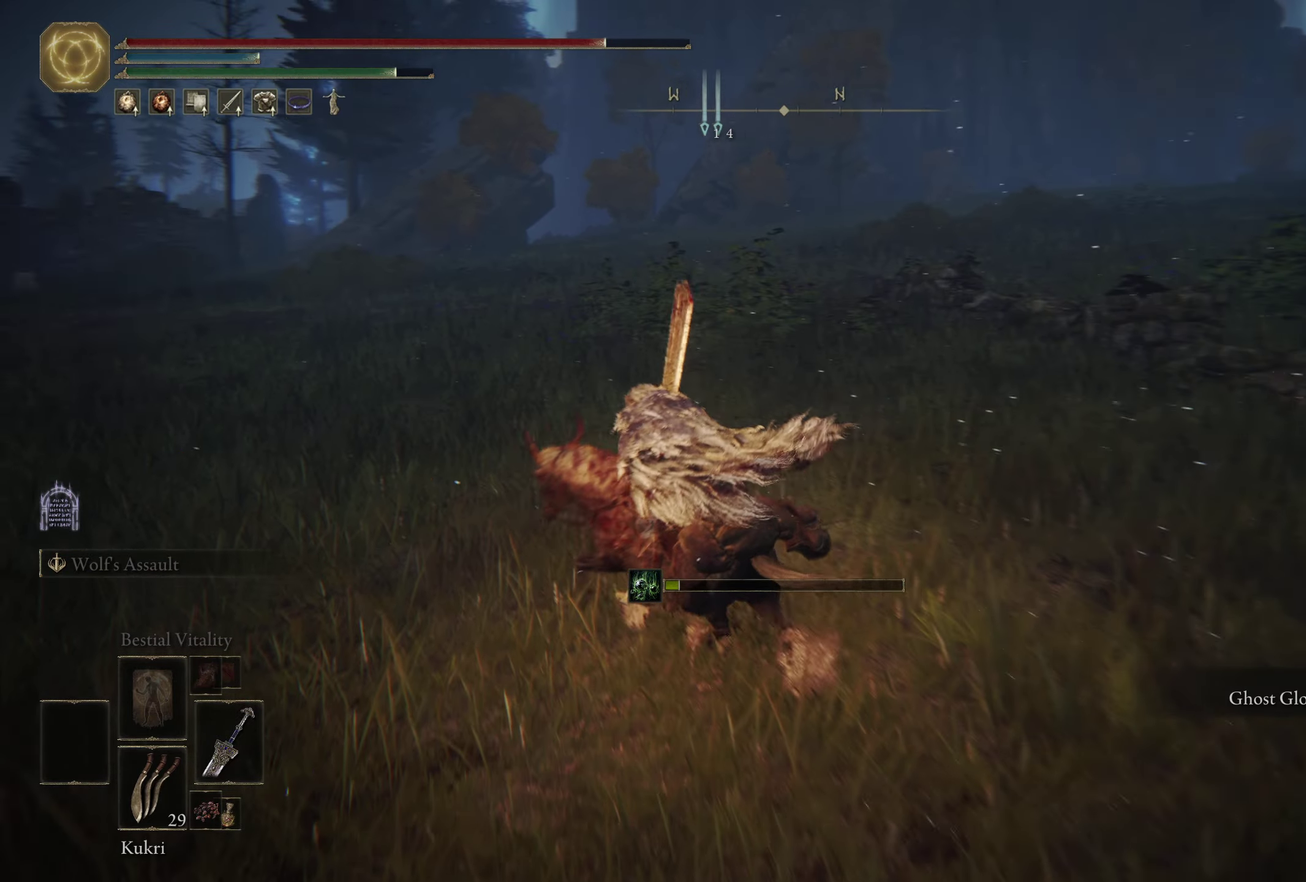
{"dt_ms": 400, "buttons": ["B"], "left_stick": "up-left", "right_stick": "center", "events": [[50, "right_stick", "left"], [117, "left_stick", "up-left"], [267, "right_stick", "center"], [367, "B", "down"]]}
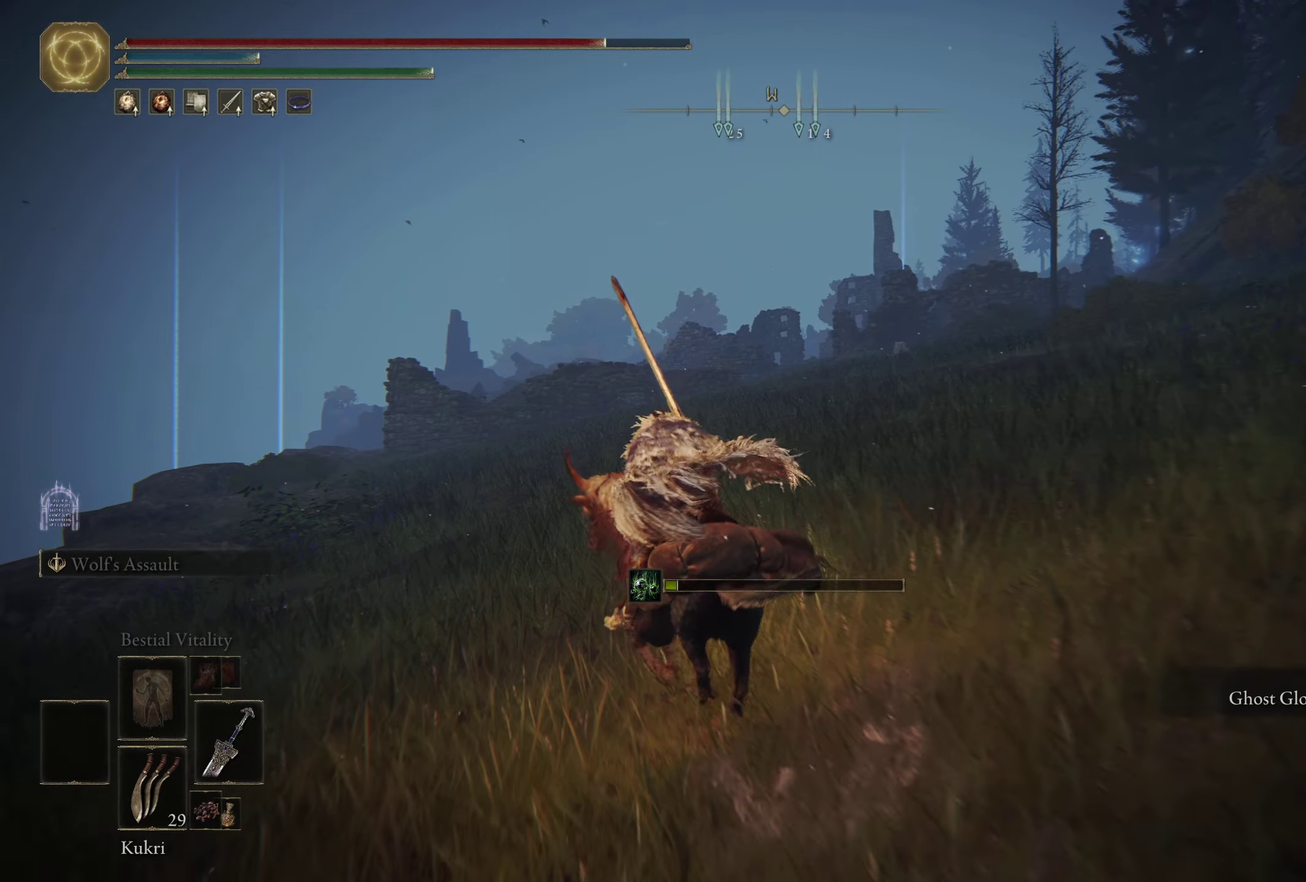
{"dt_ms": 600, "buttons": [], "left_stick": "up-left", "right_stick": "center", "events": [[67, "B", "up"], [150, "B", "down"], [217, "B", "up"], [234, "left_stick", "up"], [300, "B", "down"], [384, "B", "up"], [517, "left_stick", "up-left"]]}
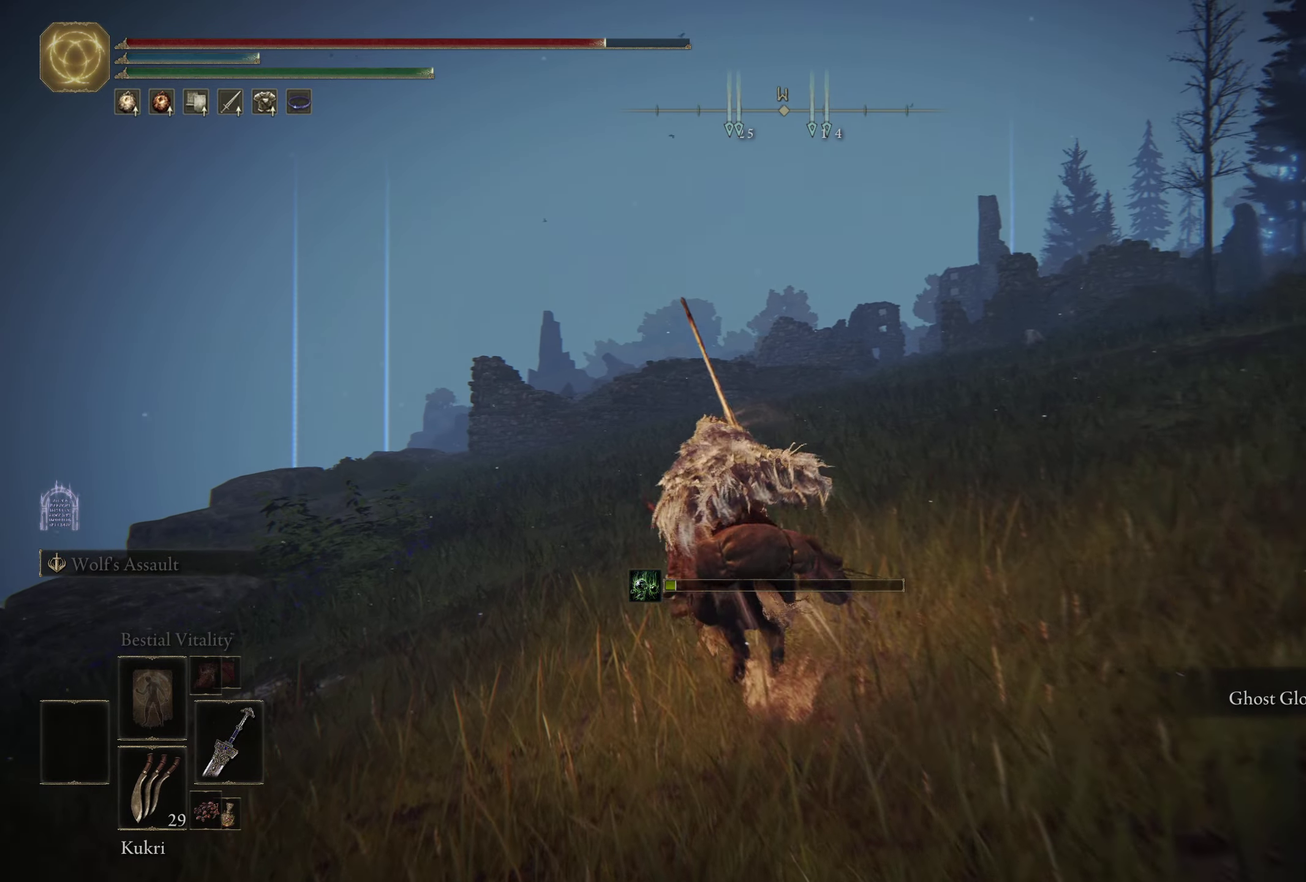
{"dt_ms": 500, "buttons": [], "left_stick": "up-left", "right_stick": "center", "events": []}
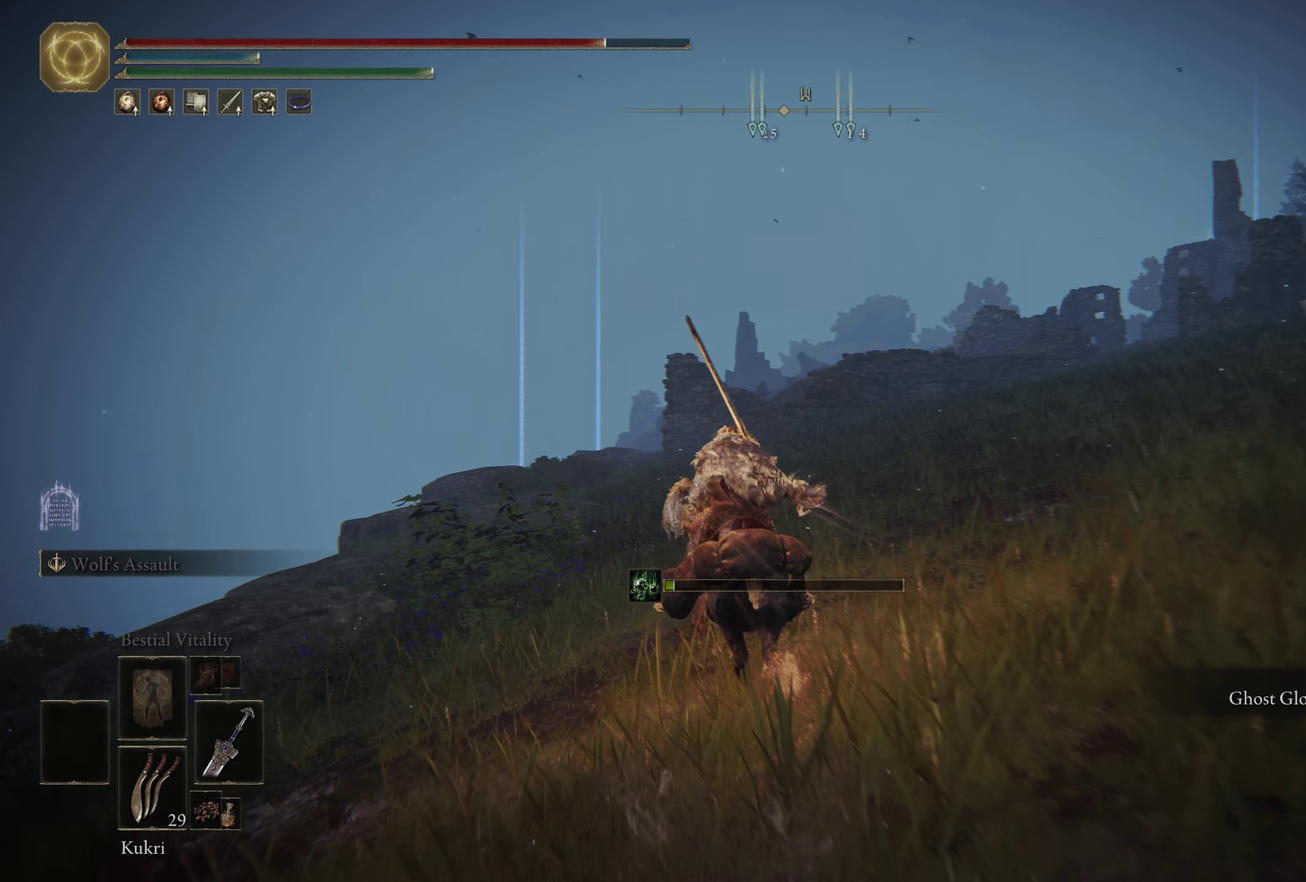
{"dt_ms": 500, "buttons": [], "left_stick": "up-right", "right_stick": "down-right", "events": [[84, "left_stick", "up"], [184, "left_stick", "up-right"], [500, "right_stick", "down-right"]]}
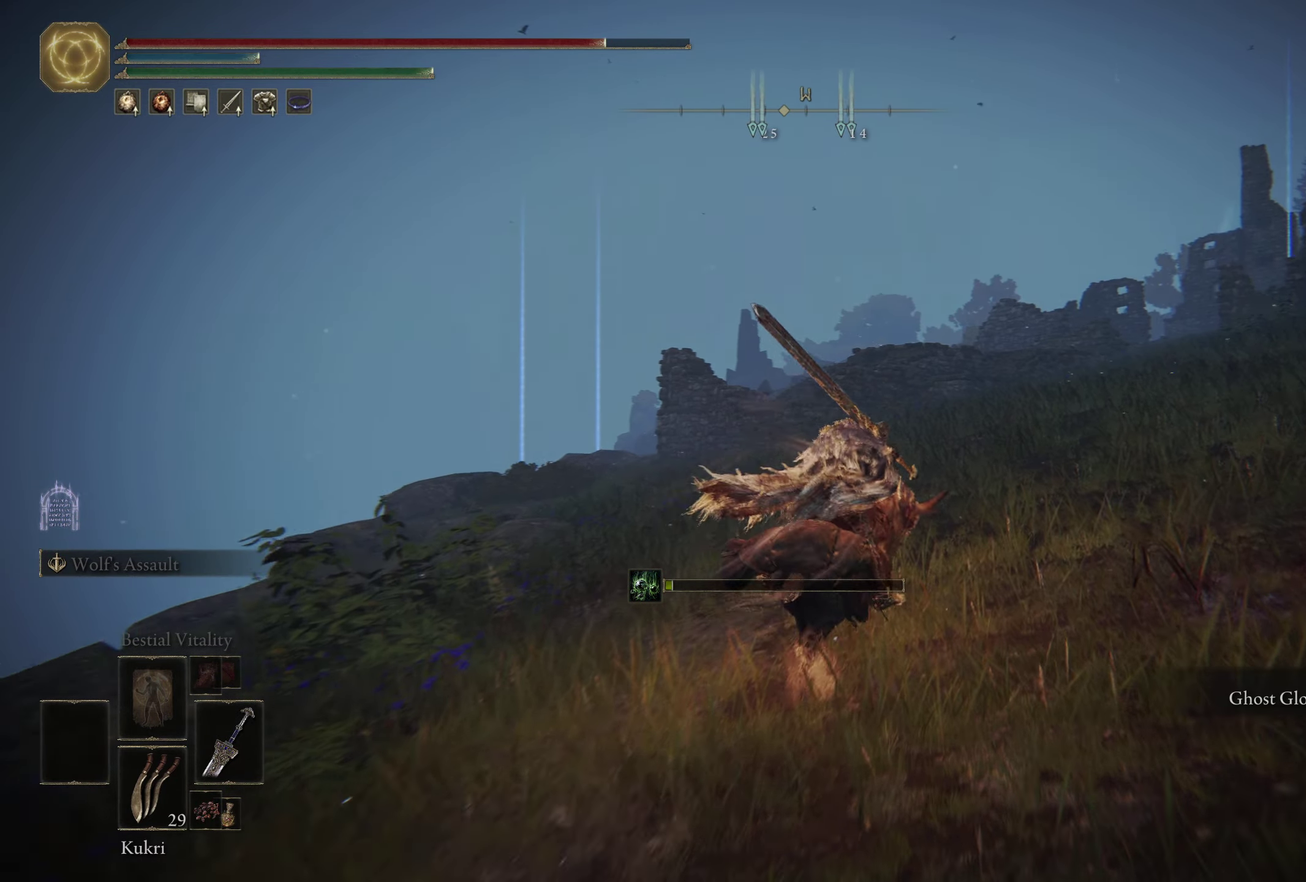
{"dt_ms": 500, "buttons": [], "left_stick": "up", "right_stick": "center", "events": [[150, "right_stick", "center"], [167, "left_stick", "up"], [367, "B", "down"], [484, "B", "up"]]}
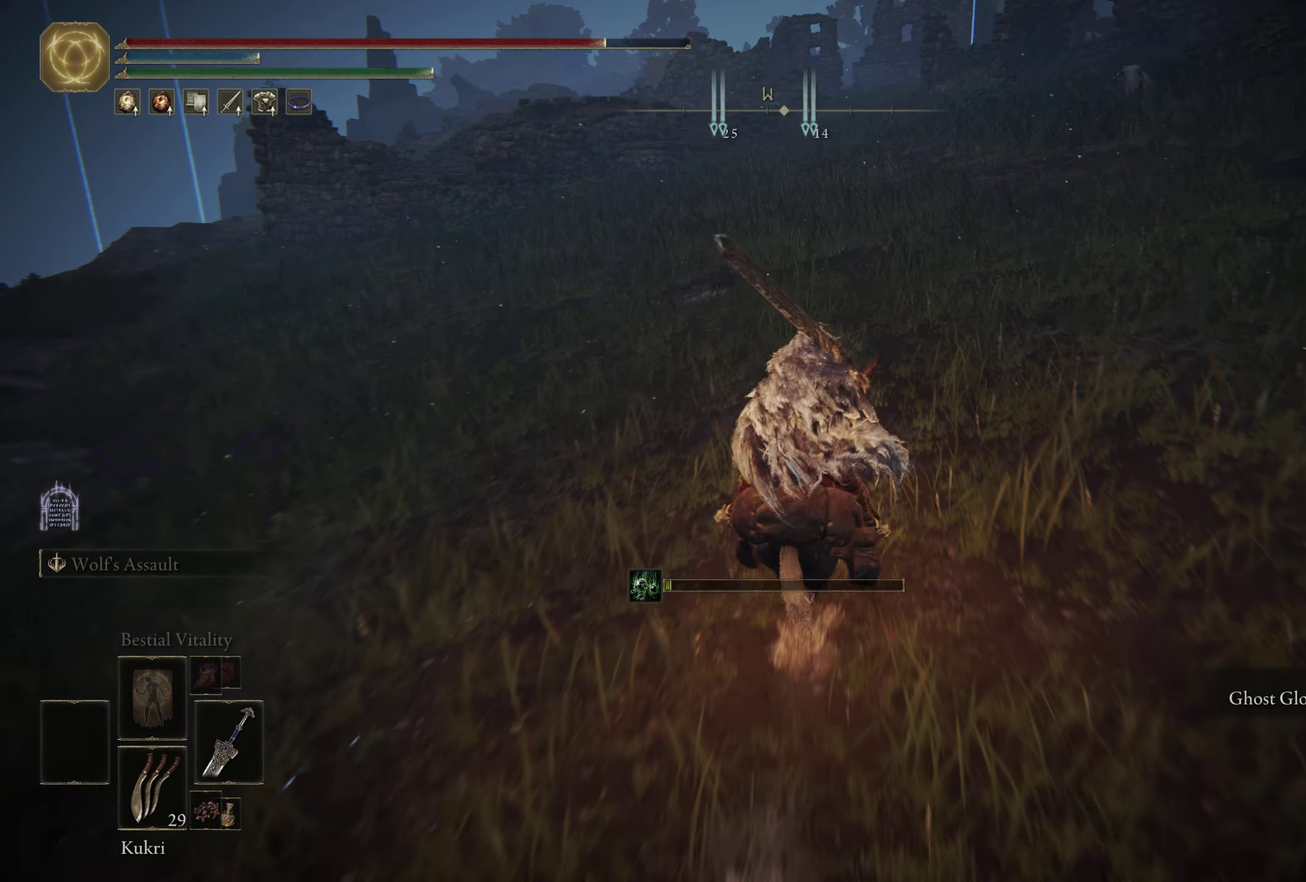
{"dt_ms": 500, "buttons": [], "left_stick": "up", "right_stick": "center", "events": [[166, "left_stick", "up-right"], [416, "left_stick", "up"]]}
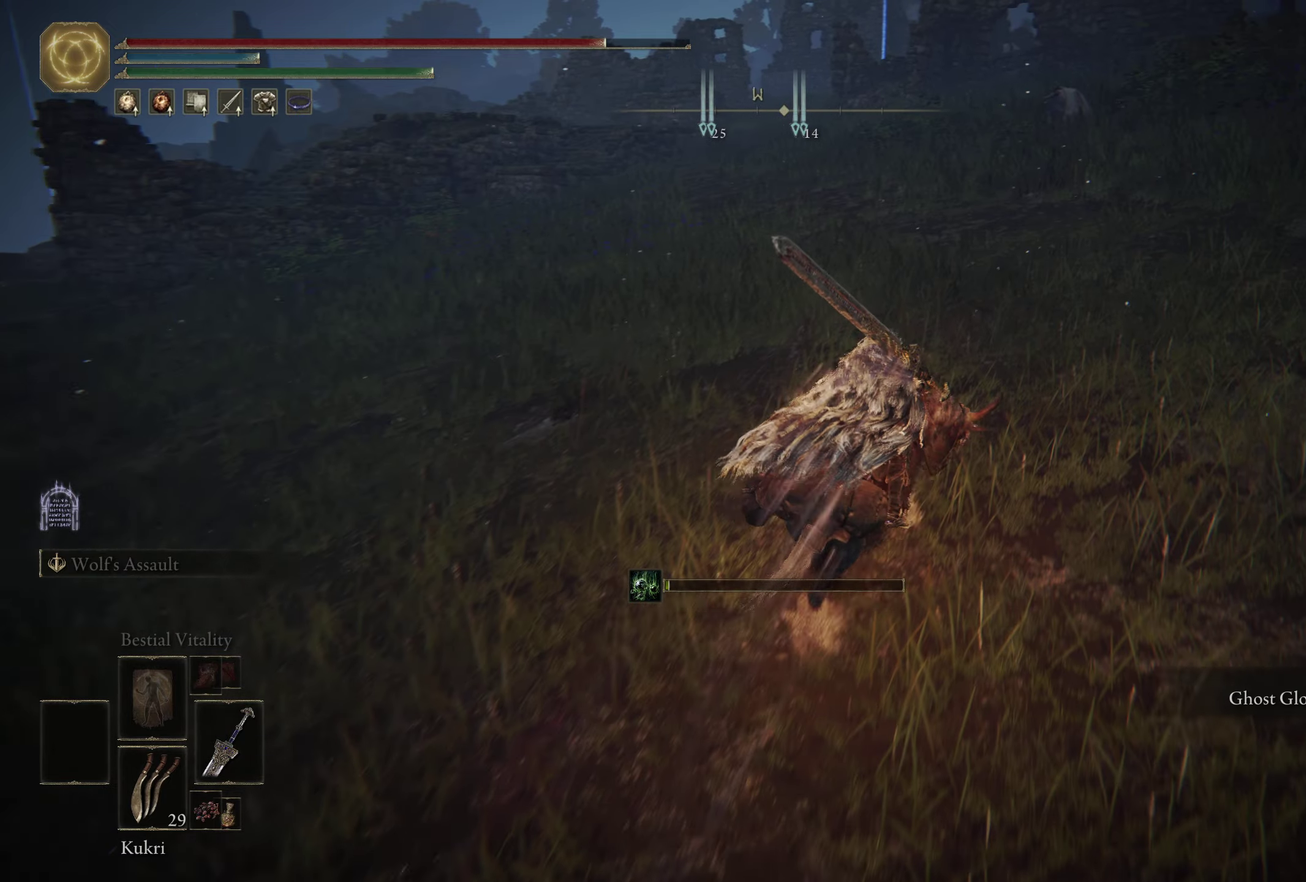
{"dt_ms": 400, "buttons": ["R3"], "left_stick": "up", "right_stick": "center", "events": [[350, "R3", "down"]]}
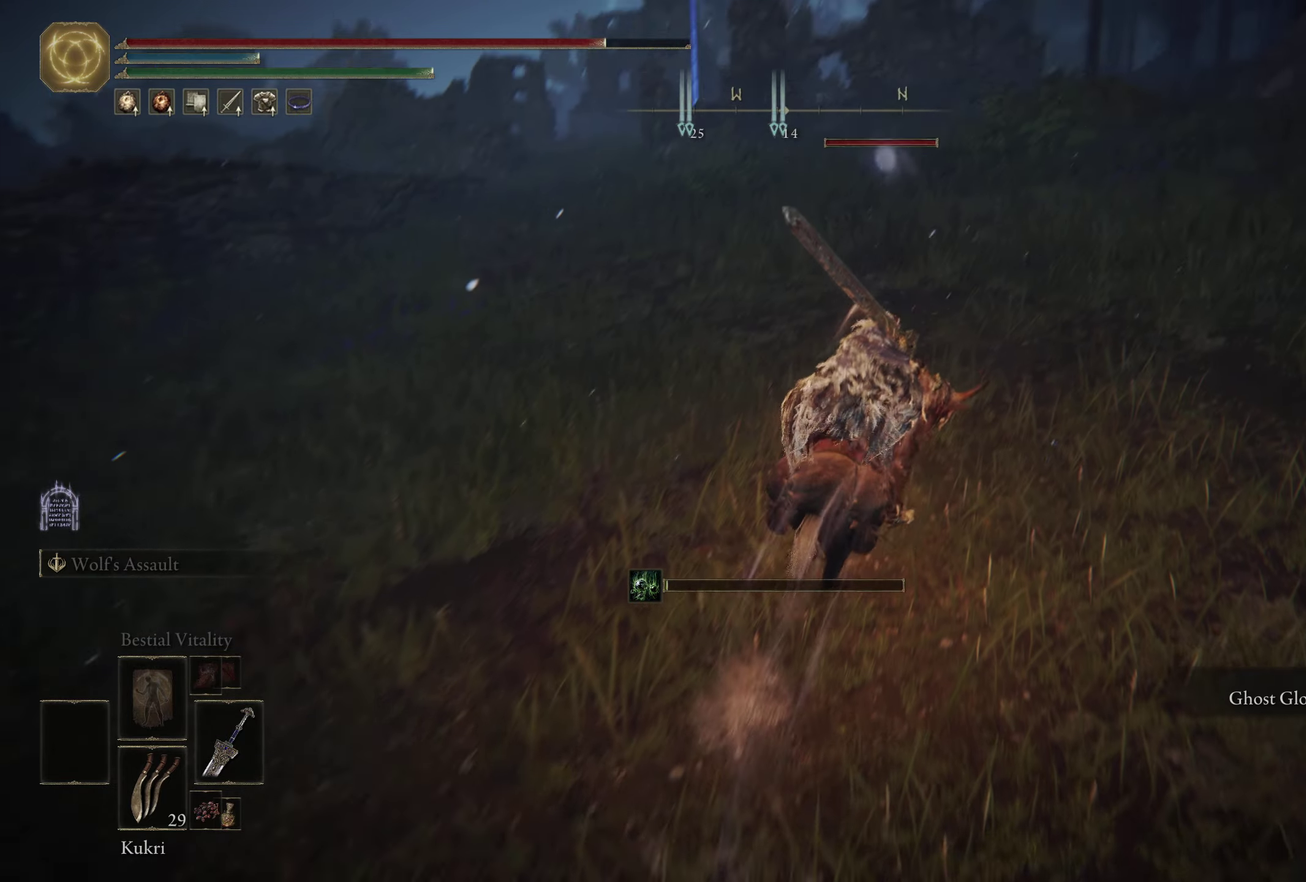
{"dt_ms": 600, "buttons": [], "left_stick": "up", "right_stick": "center", "events": [[83, "R3", "up"]]}
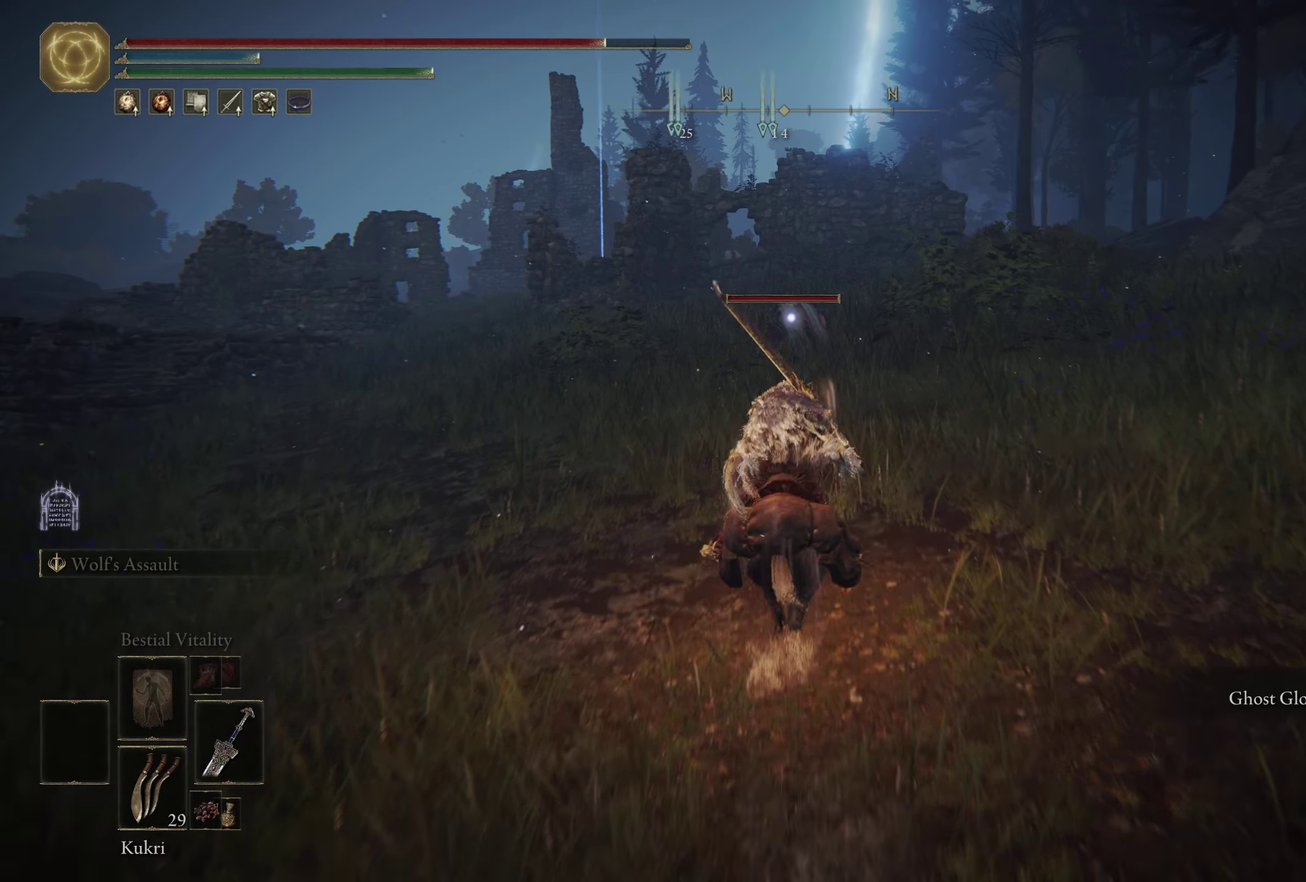
{"dt_ms": 600, "buttons": ["R1"], "left_stick": "up", "right_stick": "center", "events": [[600, "R1", "down"]]}
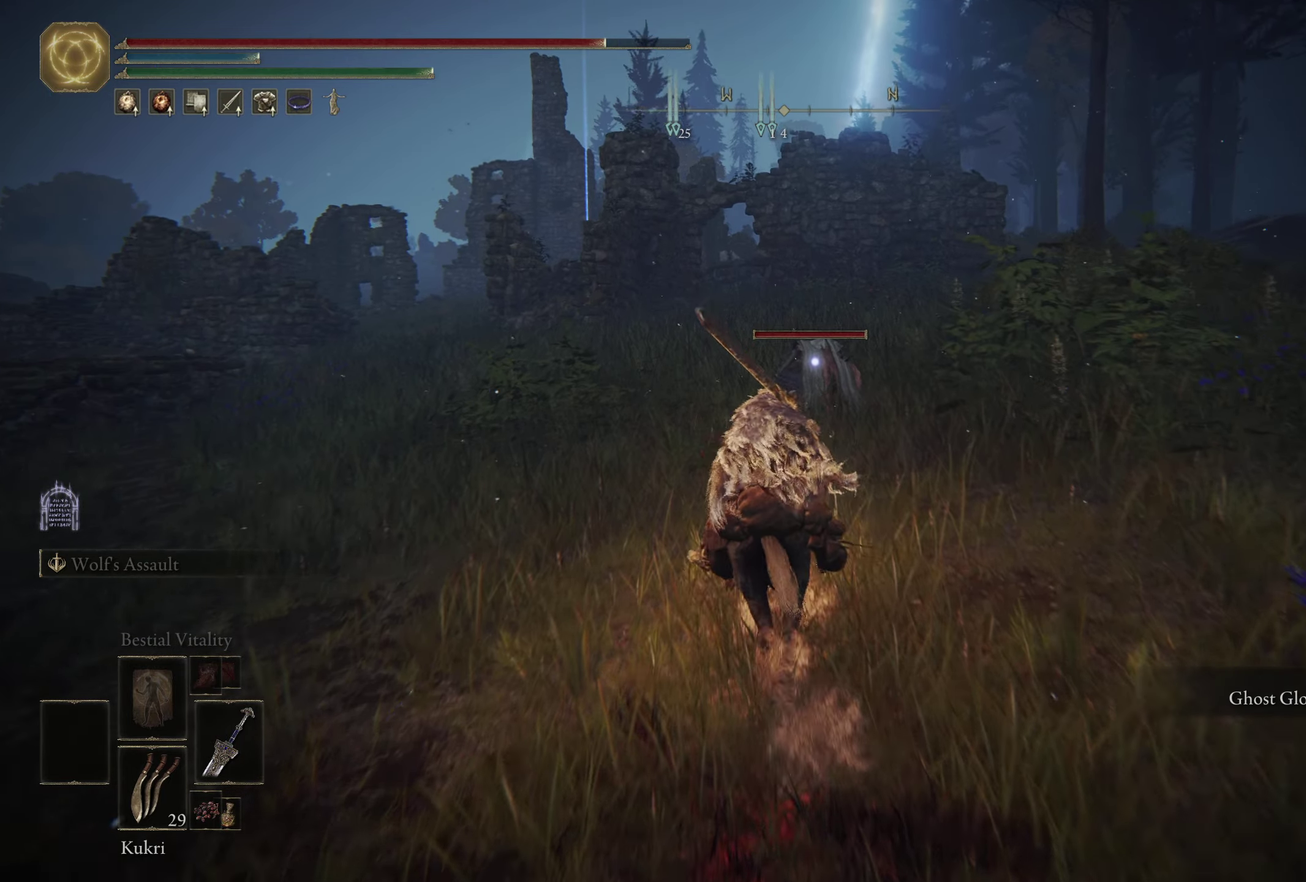
{"dt_ms": 400, "buttons": [], "left_stick": "center", "right_stick": "center", "events": [[133, "R1", "up"], [400, "left_stick", "center"]]}
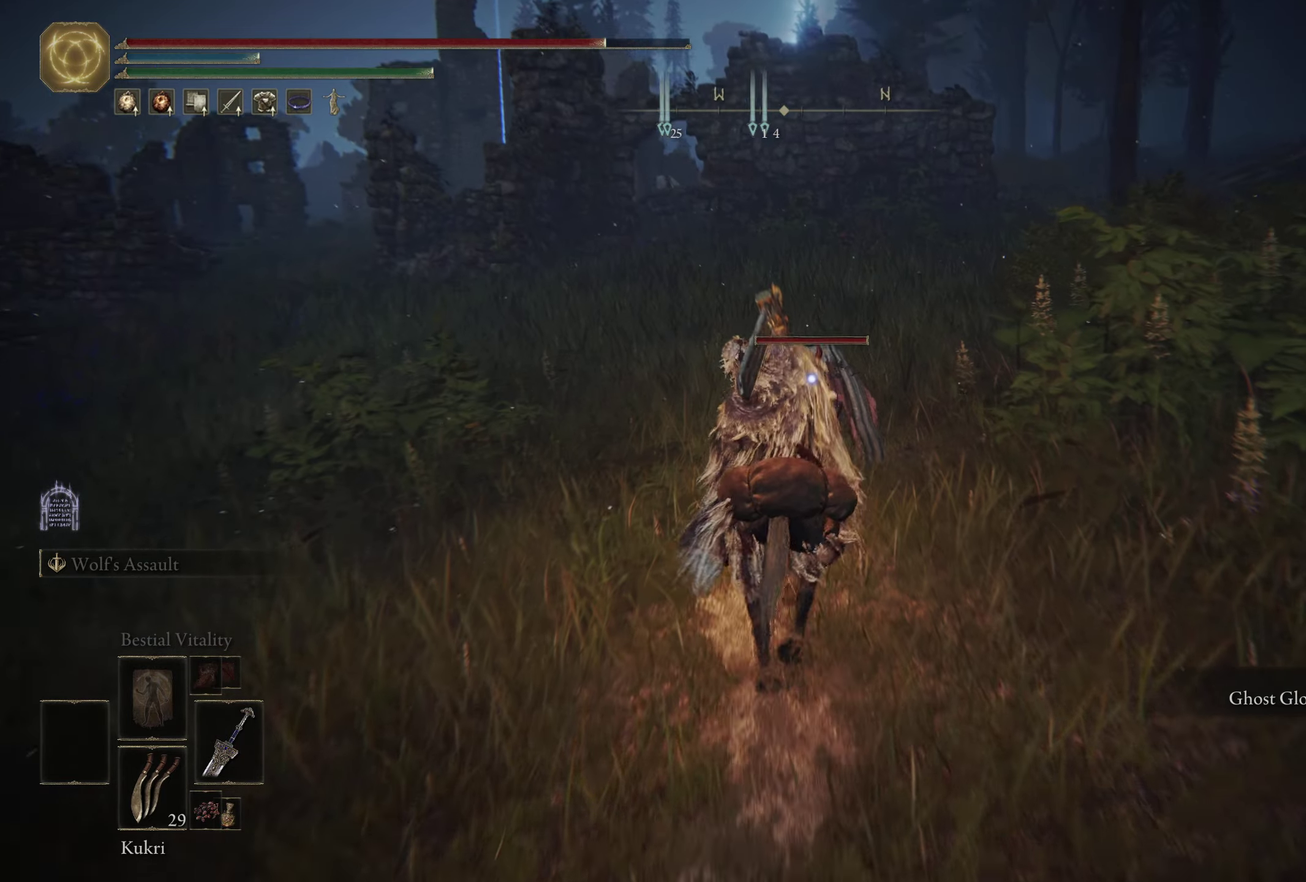
{"dt_ms": 500, "buttons": [], "left_stick": "center", "right_stick": "center", "events": []}
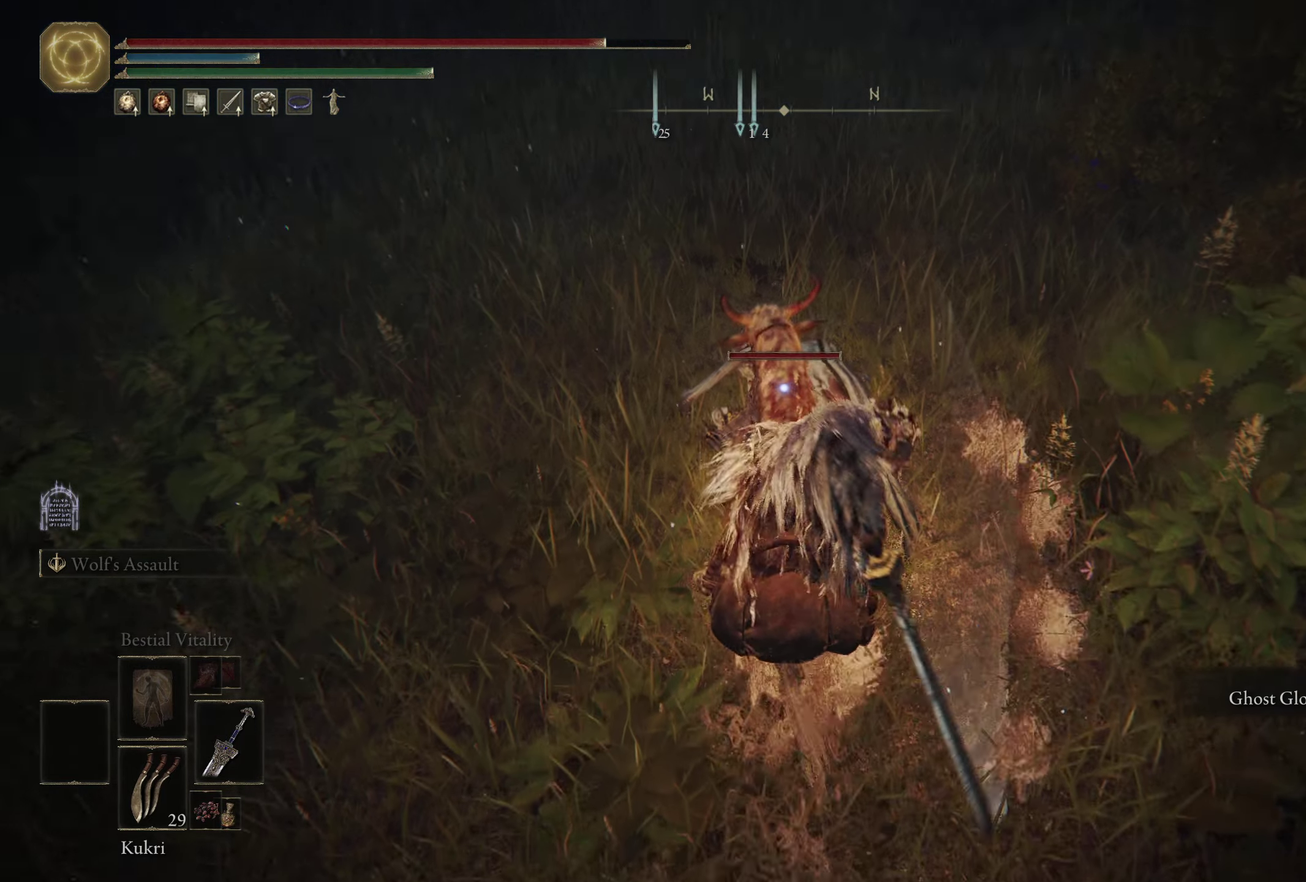
{"dt_ms": 400, "buttons": ["R1"], "left_stick": "center", "right_stick": "center", "events": [[383, "R1", "down"]]}
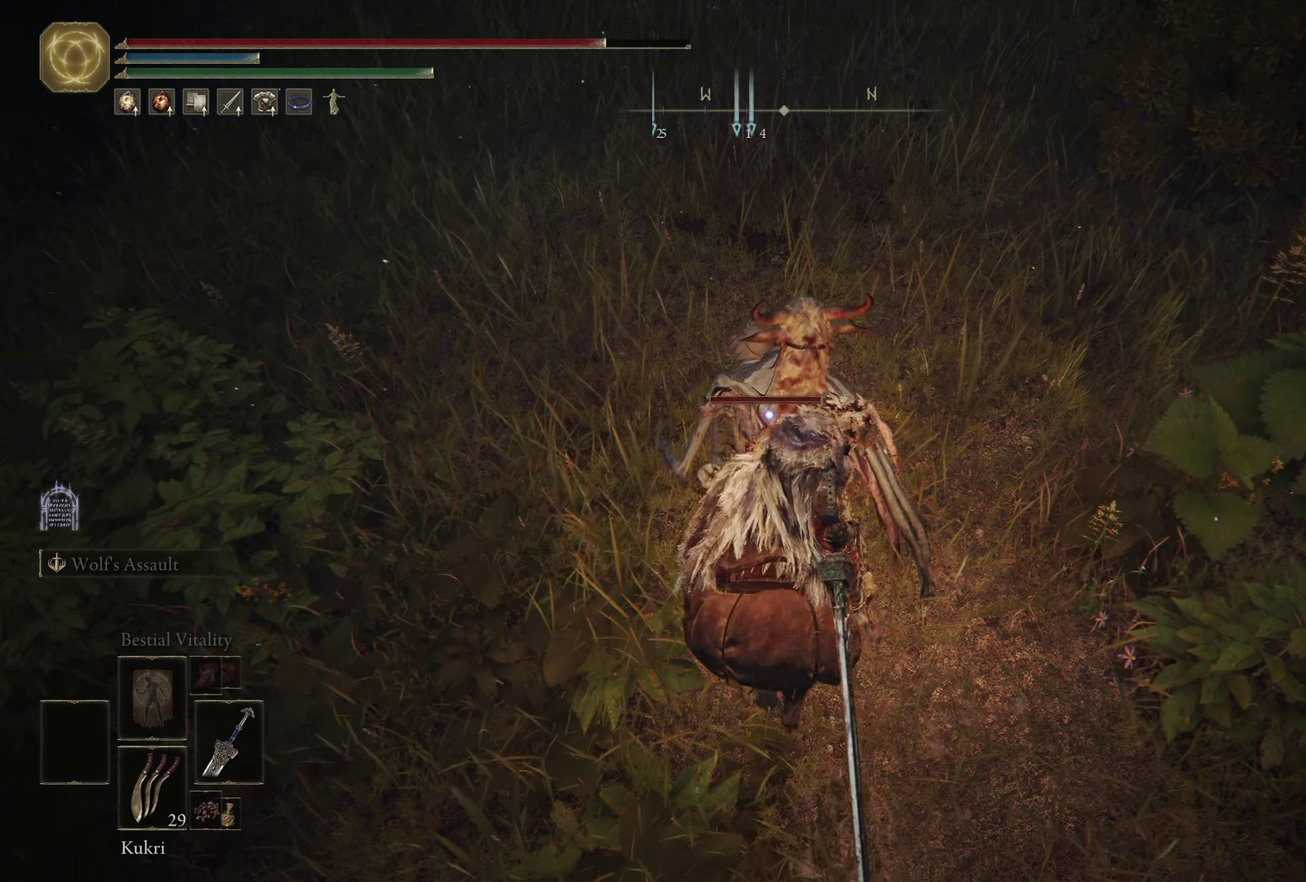
{"dt_ms": 500, "buttons": [], "left_stick": "center", "right_stick": "center", "events": [[100, "R1", "up"], [183, "R1", "down"], [266, "R1", "up"], [366, "R1", "down"], [450, "R1", "up"]]}
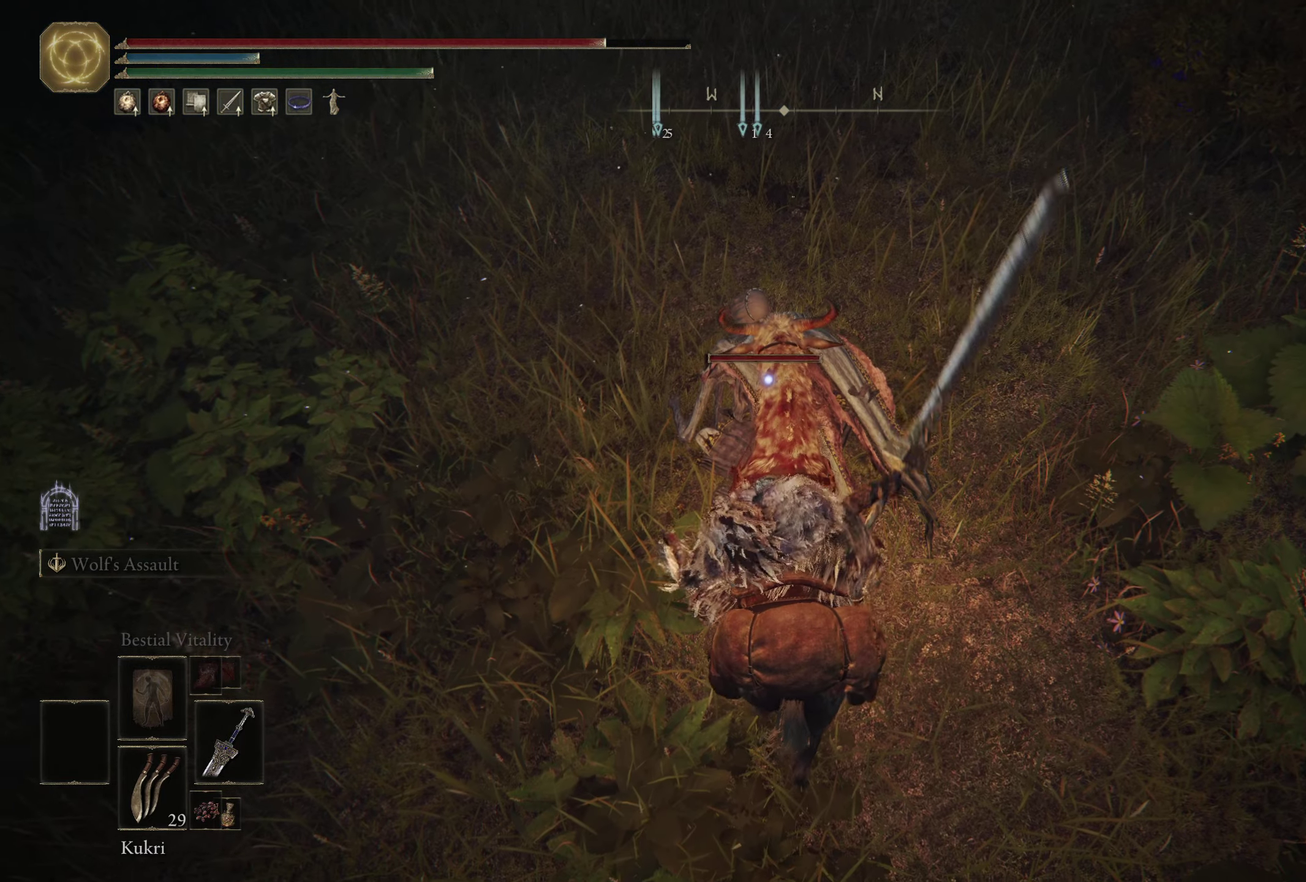
{"dt_ms": 500, "buttons": [], "left_stick": "center", "right_stick": "center", "events": [[16, "R1", "down"], [116, "R1", "up"], [133, "left_stick", "up-left"], [216, "R1", "down"], [300, "R1", "up"], [383, "R1", "down"], [383, "left_stick", "center"], [466, "R1", "up"]]}
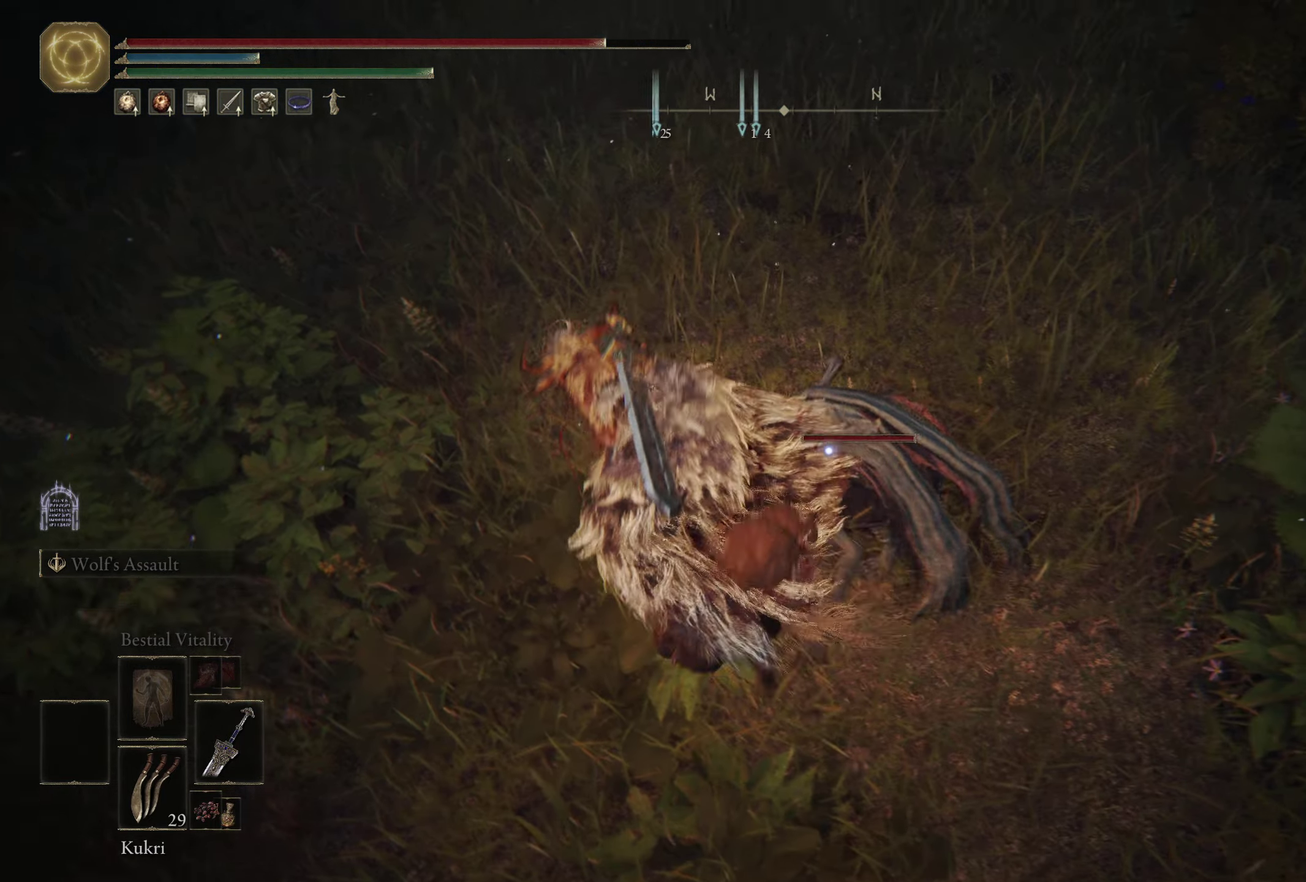
{"dt_ms": 600, "buttons": [], "left_stick": "right", "right_stick": "center", "events": [[66, "R1", "down"], [150, "R1", "up"], [300, "left_stick", "right"]]}
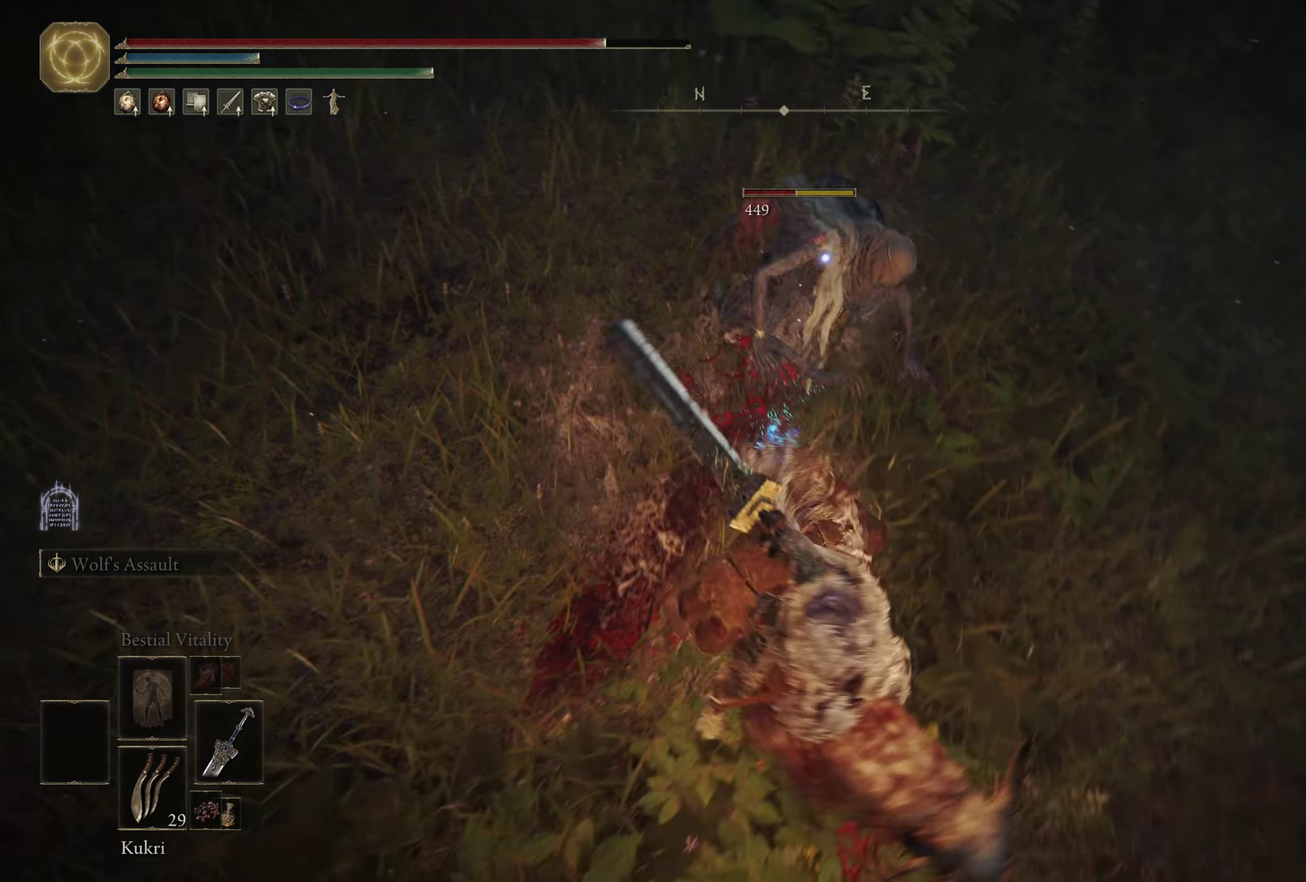
{"dt_ms": 600, "buttons": [], "left_stick": "up", "right_stick": "center", "events": [[233, "left_stick", "up-right"], [450, "left_stick", "up"]]}
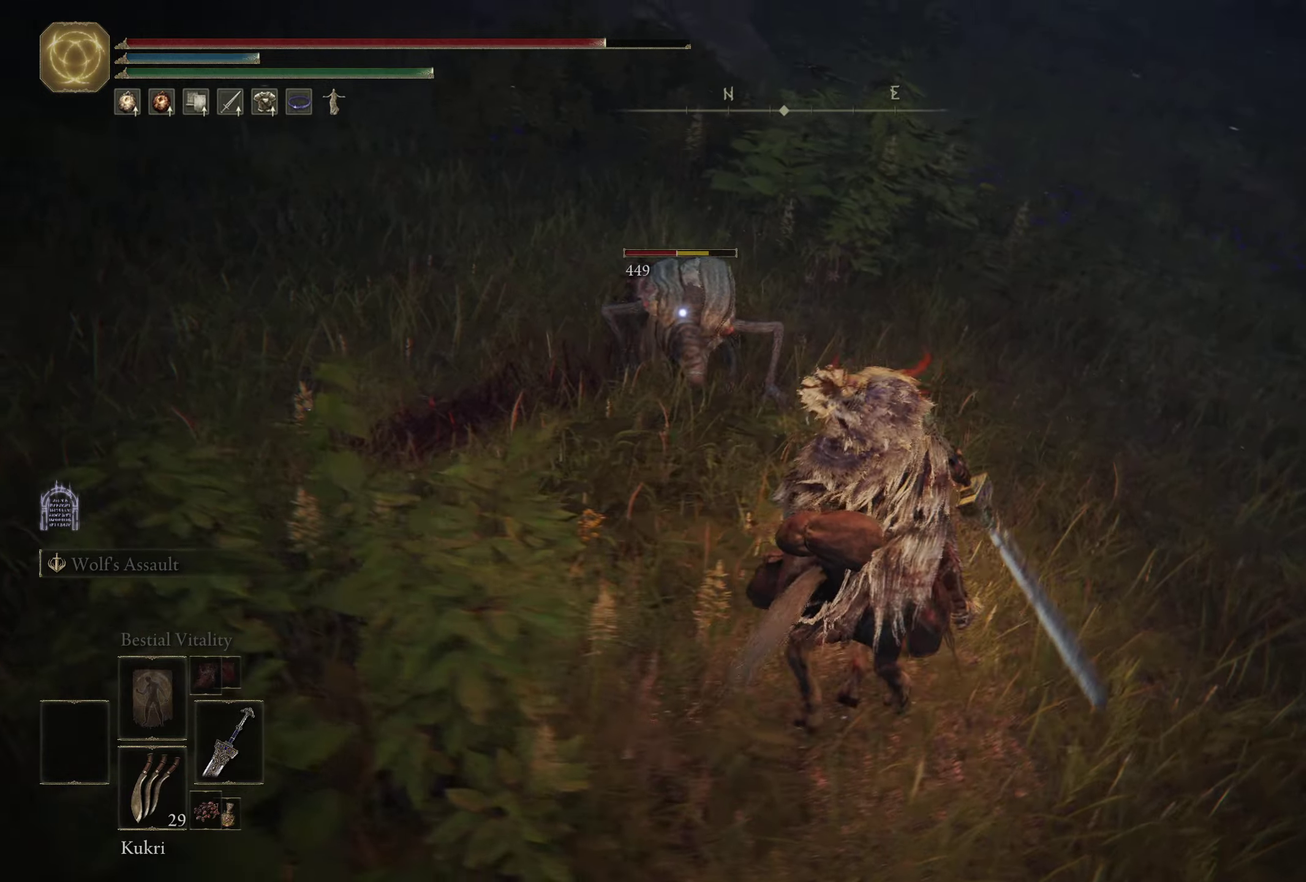
{"dt_ms": 400, "buttons": ["L1"], "left_stick": "up", "right_stick": "center", "events": [[17, "L1", "down"], [117, "L1", "up"], [183, "L1", "down"]]}
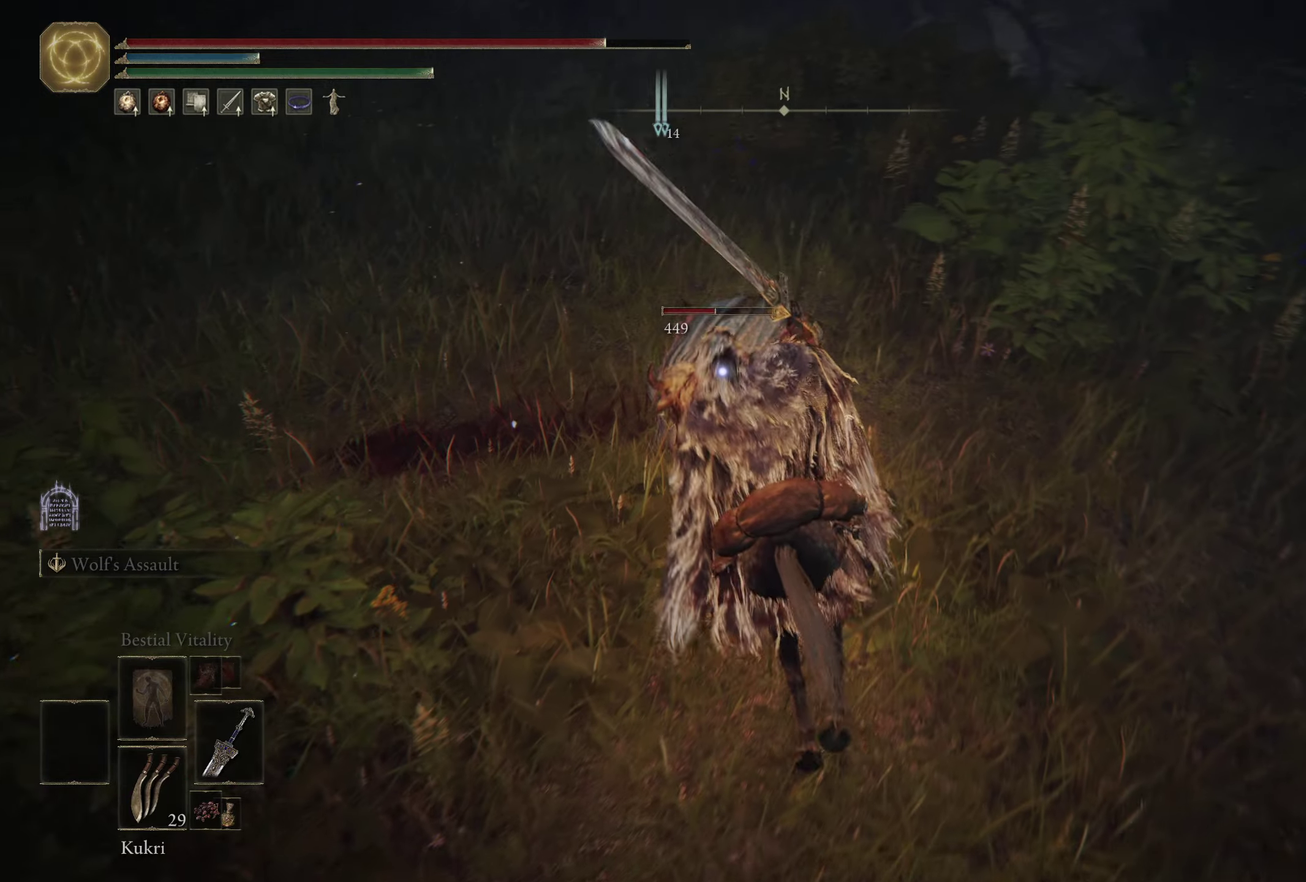
{"dt_ms": 300, "buttons": [], "left_stick": "center", "right_stick": "center", "events": [[33, "L1", "up"], [133, "L1", "down"], [200, "L1", "up"], [233, "left_stick", "center"]]}
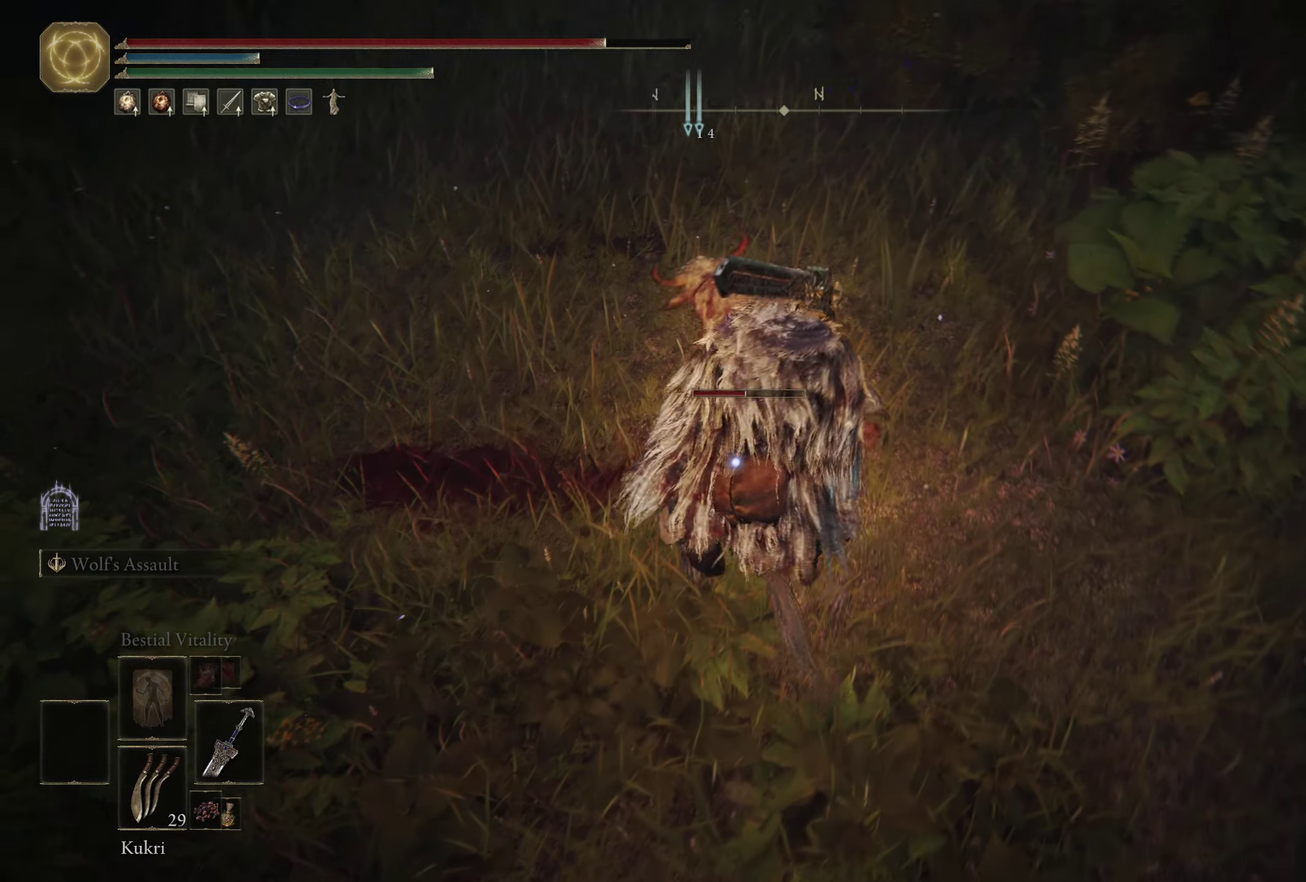
{"dt_ms": 700, "buttons": [], "left_stick": "center", "right_stick": "center", "events": []}
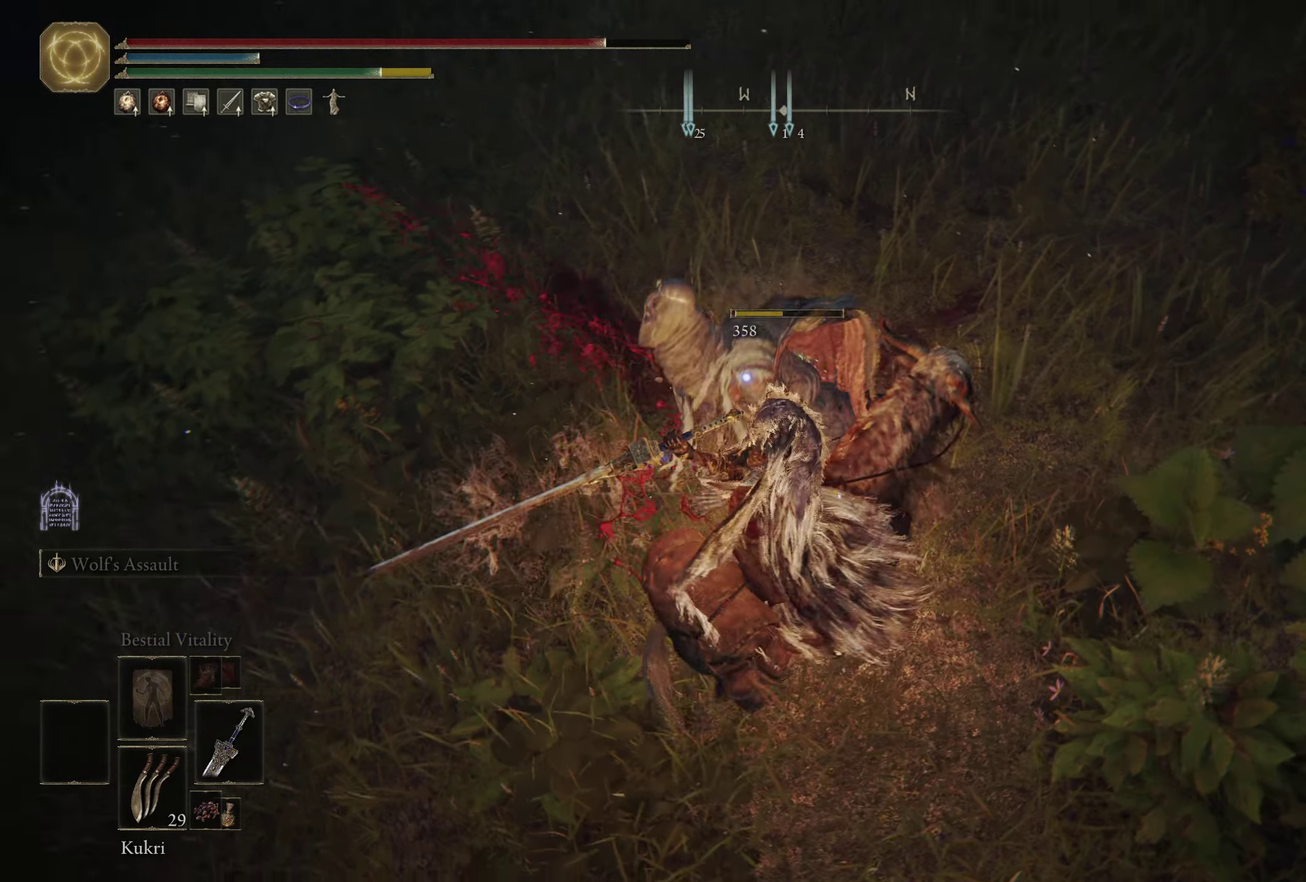
{"dt_ms": 700, "buttons": ["L1"], "left_stick": "center", "right_stick": "center", "events": [[467, "R1", "down"], [567, "R1", "up"], [650, "L1", "down"]]}
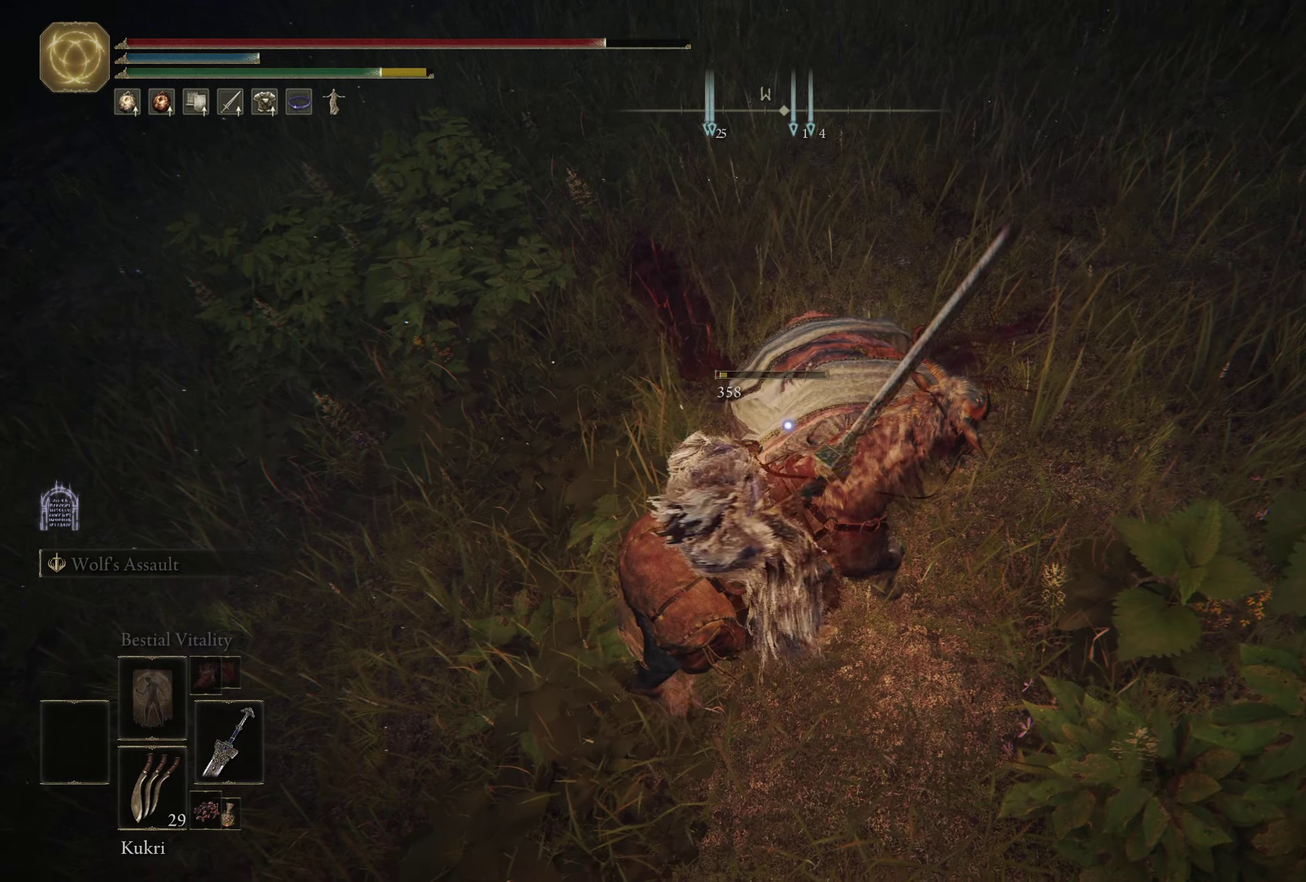
{"dt_ms": 300, "buttons": ["L1"], "left_stick": "center", "right_stick": "center", "events": [[83, "L1", "up"], [150, "L1", "down"], [233, "L1", "up"], [300, "L1", "down"]]}
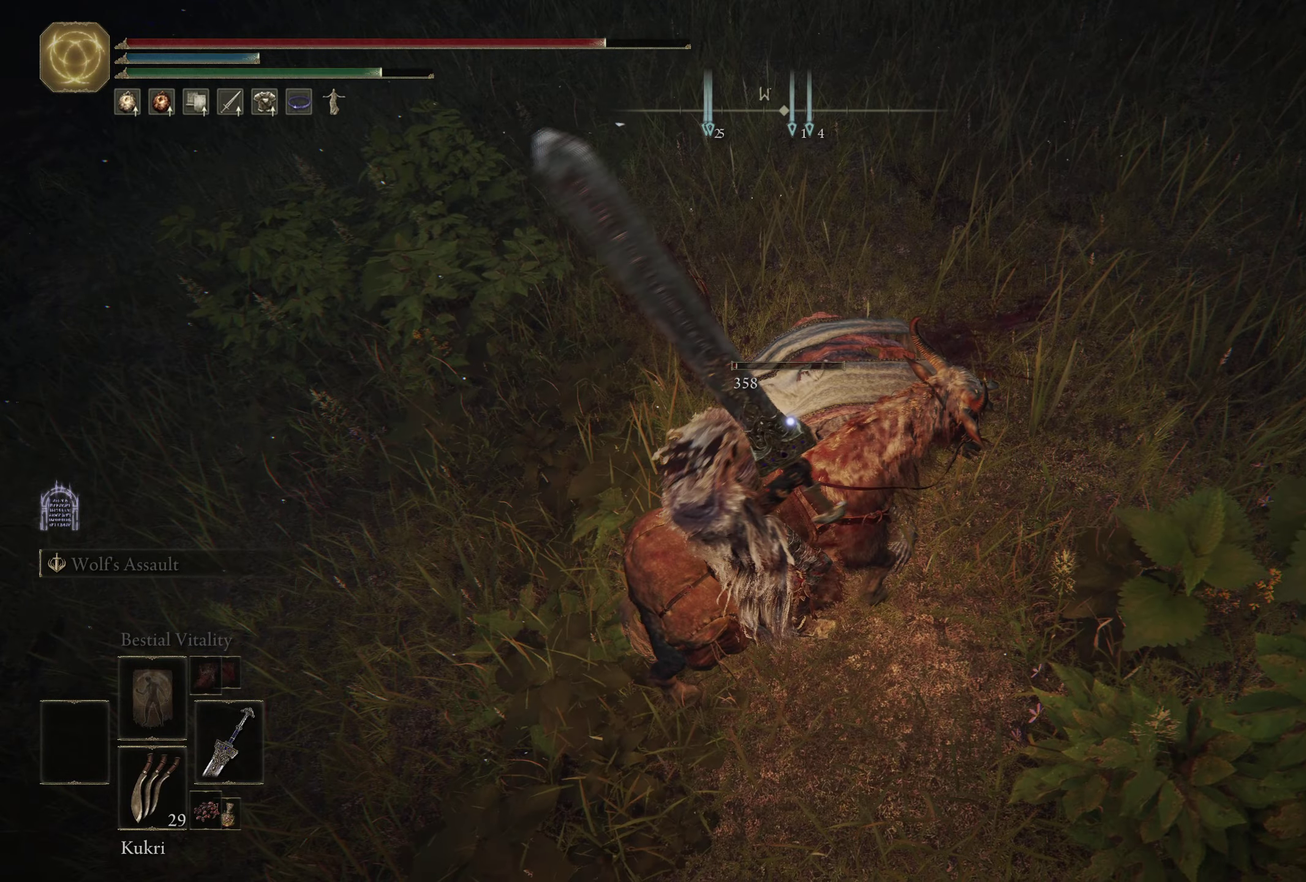
{"dt_ms": 300, "buttons": ["L1"], "left_stick": "center", "right_stick": "center", "events": [[200, "L1", "up"], [267, "L1", "down"]]}
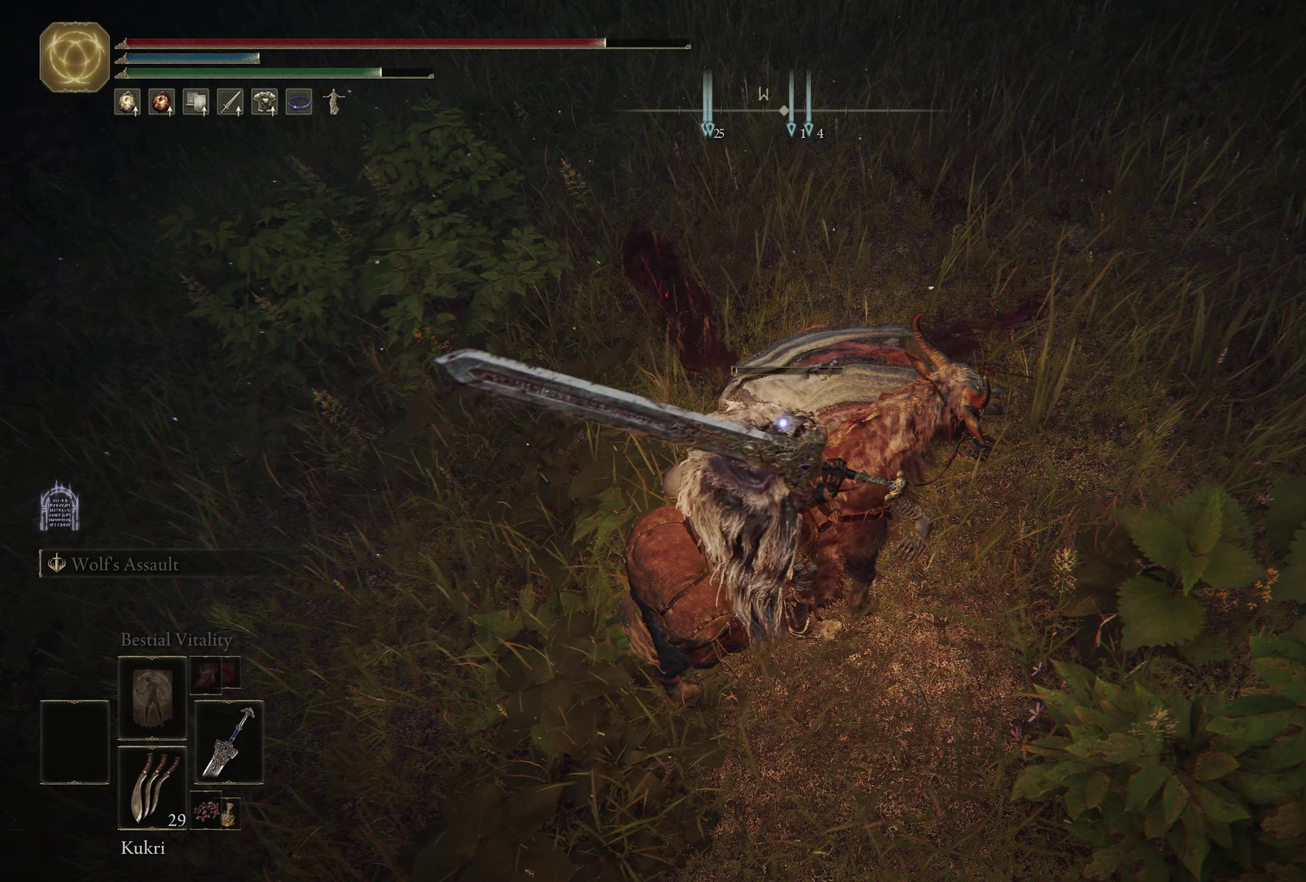
{"dt_ms": 700, "buttons": [], "left_stick": "center", "right_stick": "center", "events": [[33, "L1", "up"], [100, "L1", "down"], [350, "L1", "up"]]}
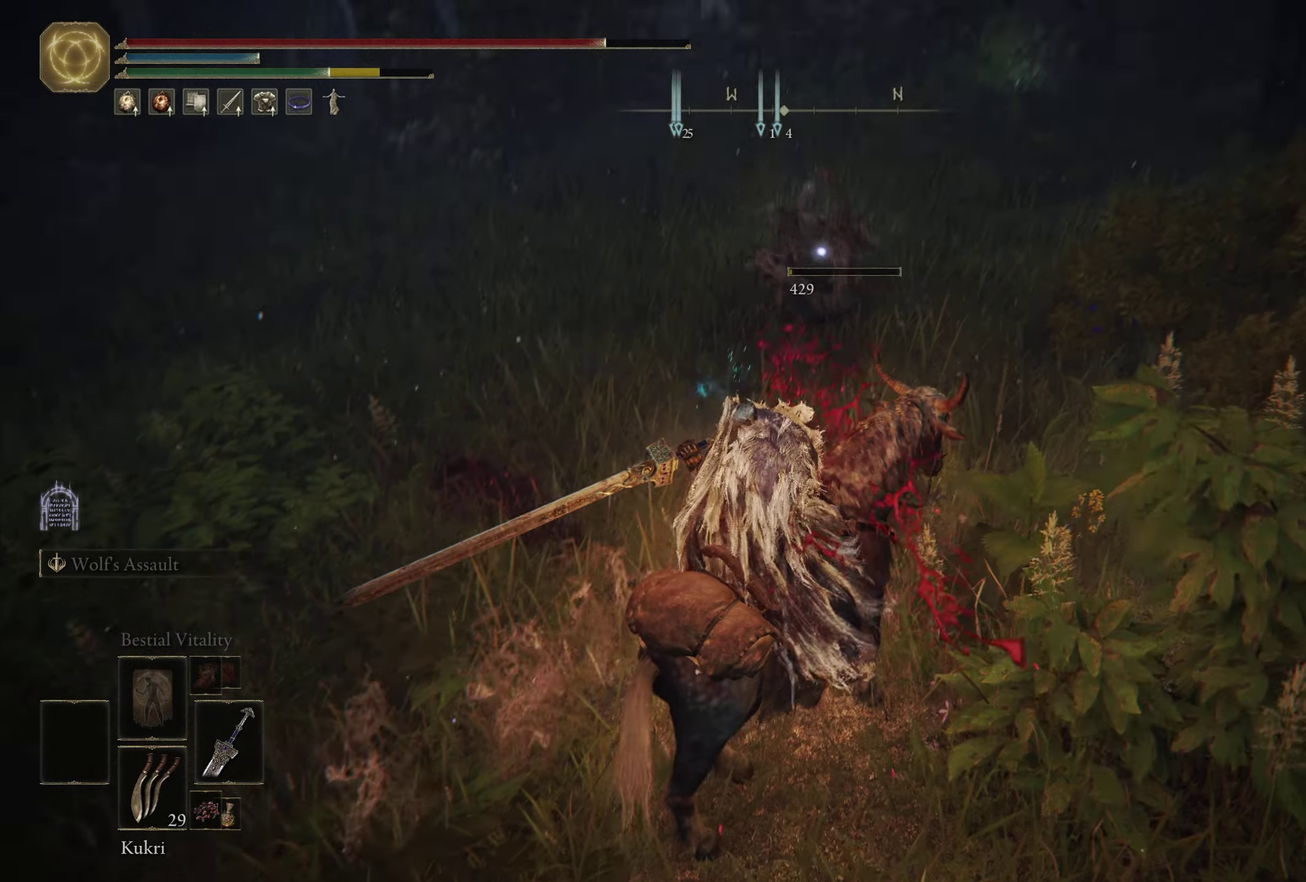
{"dt_ms": 600, "buttons": [], "left_stick": "up", "right_stick": "center", "events": [[600, "left_stick", "up"]]}
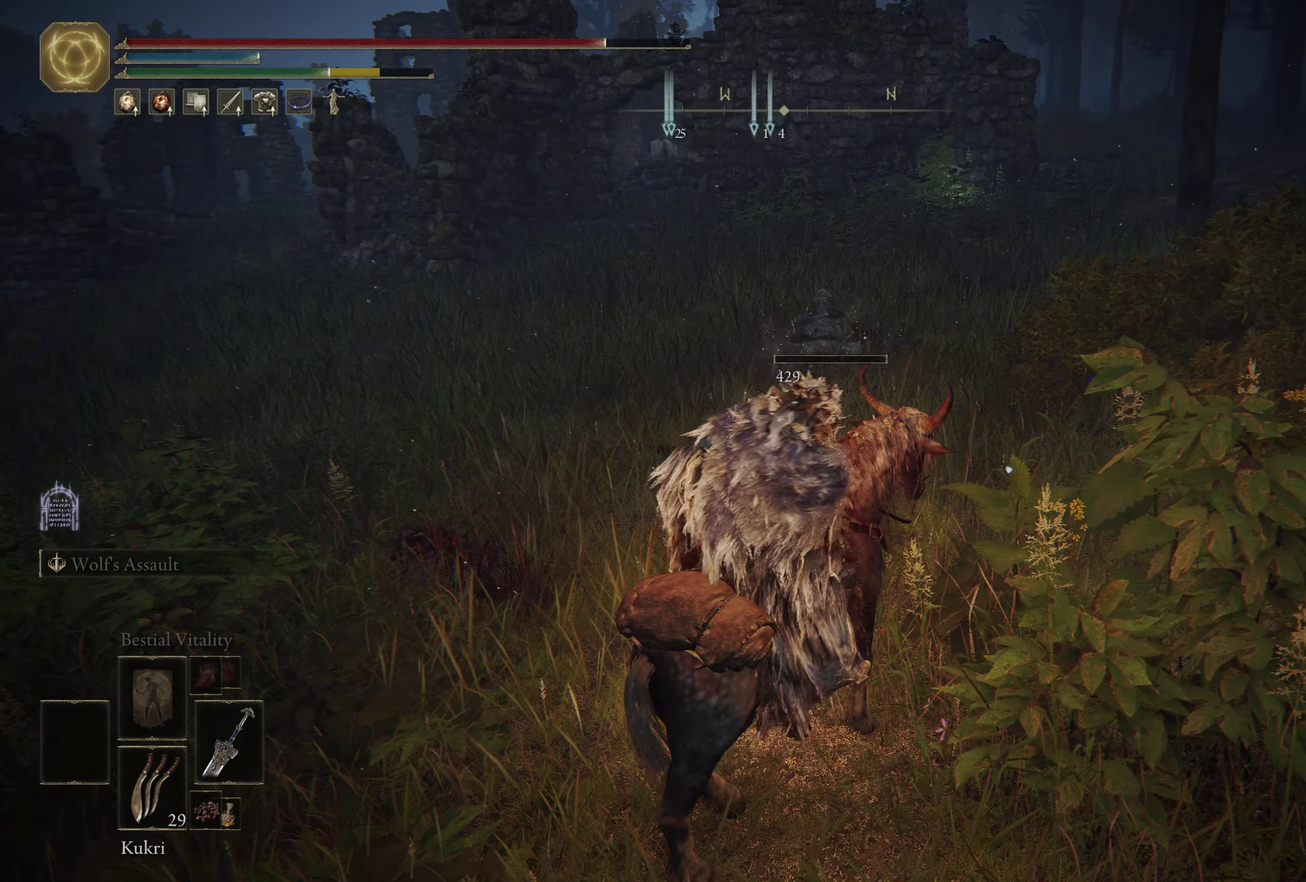
{"dt_ms": 400, "buttons": [], "left_stick": "up", "right_stick": "center", "events": [[67, "B", "down"], [67, "left_stick", "up-right"], [150, "B", "up"], [217, "B", "down"], [300, "B", "up"], [367, "left_stick", "up"]]}
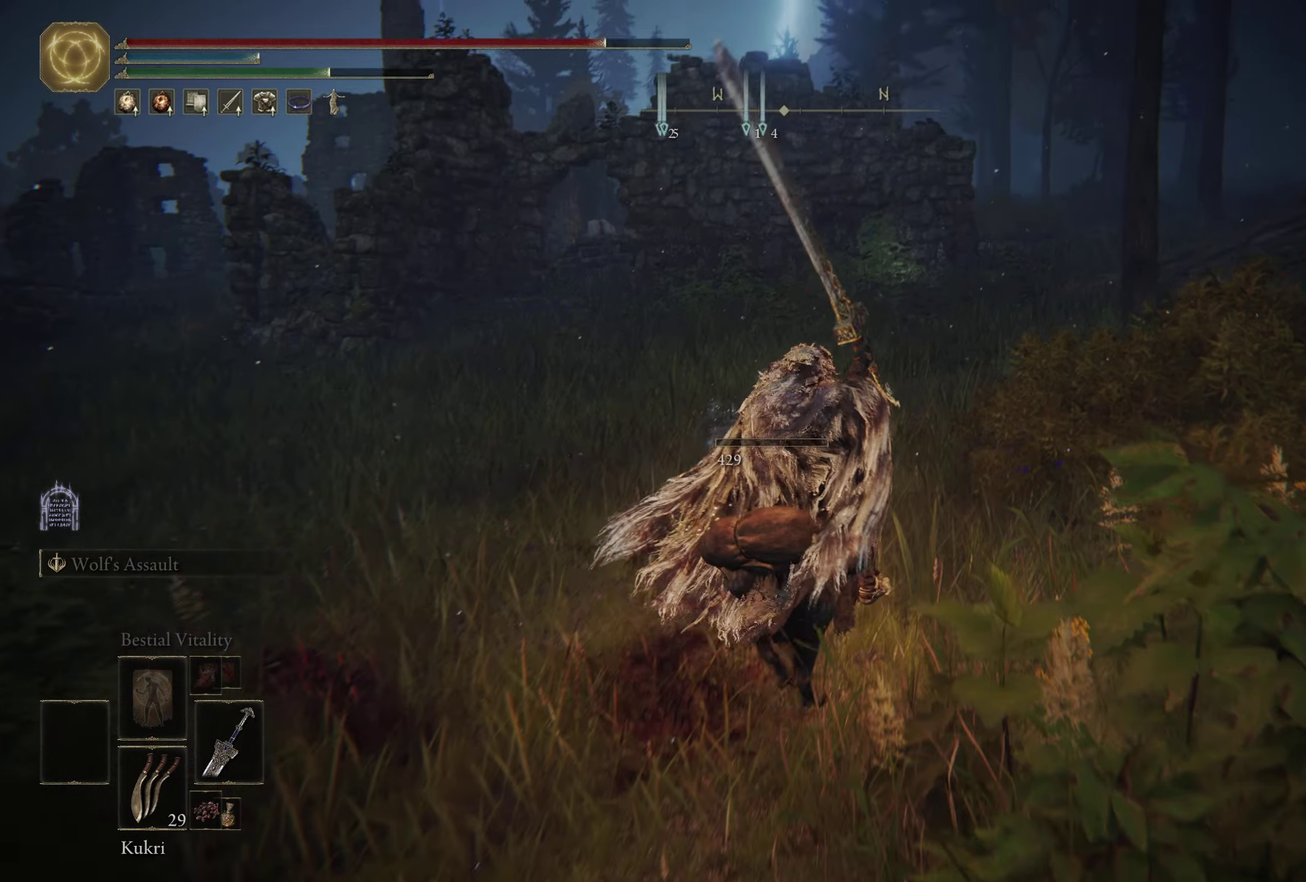
{"dt_ms": 400, "buttons": [], "left_stick": "down-left", "right_stick": "center", "events": [[83, "left_stick", "up-left"], [133, "left_stick", "left"], [183, "left_stick", "down-left"]]}
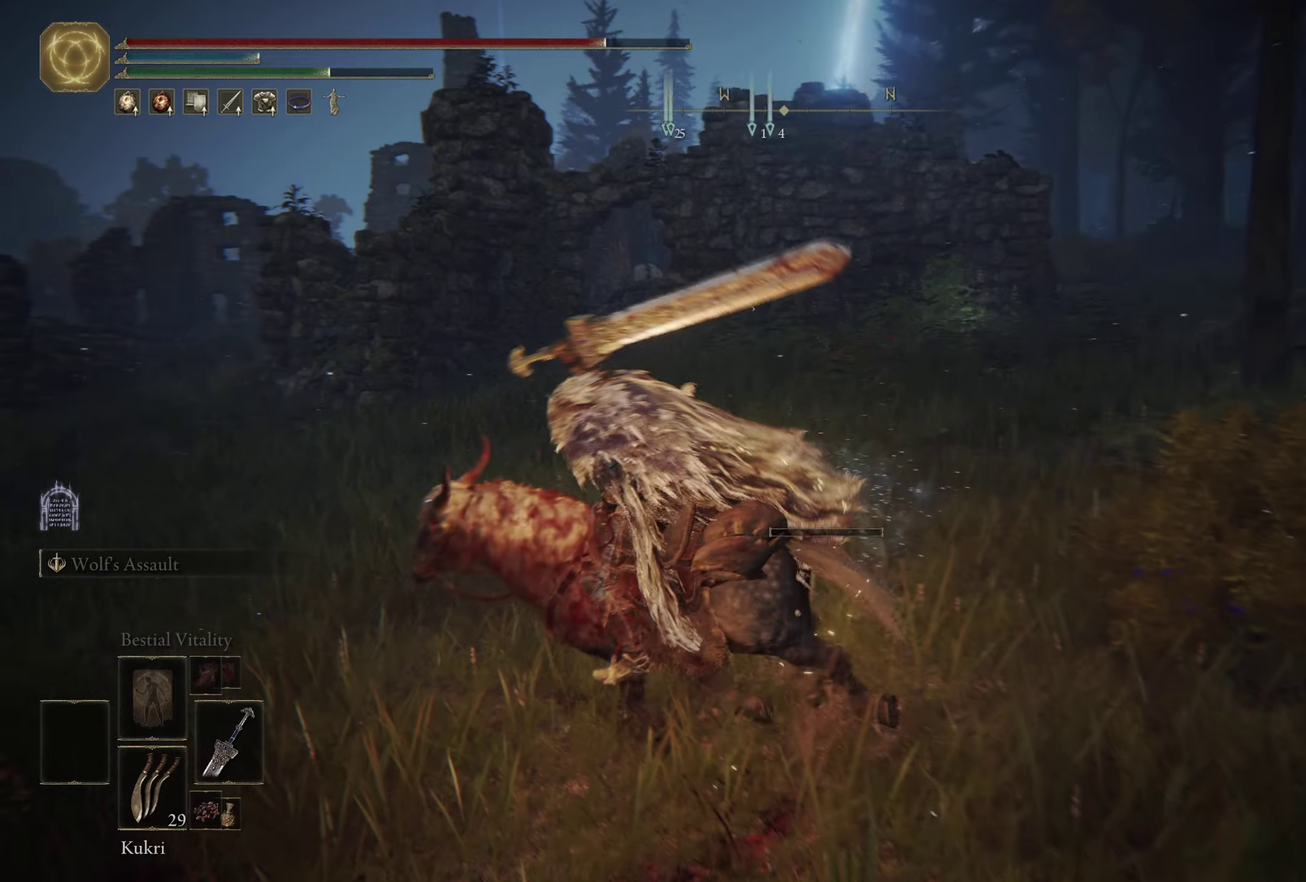
{"dt_ms": 600, "buttons": ["B"], "left_stick": "right", "right_stick": "center", "events": [[17, "right_stick", "right"], [150, "left_stick", "down"], [184, "right_stick", "center"], [267, "left_stick", "down-right"], [467, "left_stick", "right"], [567, "B", "down"]]}
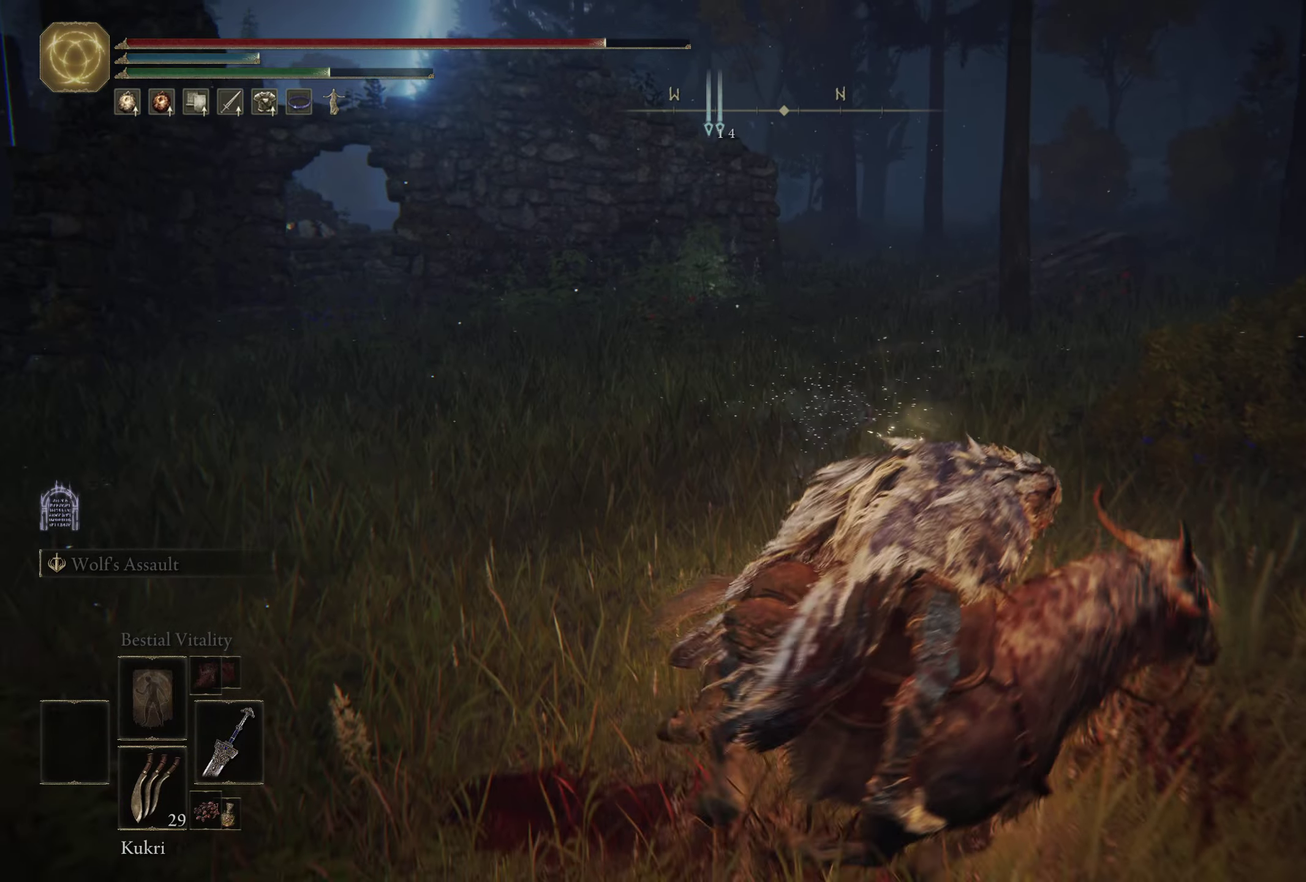
{"dt_ms": 500, "buttons": [], "left_stick": "left", "right_stick": "center", "events": [[50, "B", "up"], [134, "B", "down"], [150, "left_stick", "down-right"], [200, "B", "up"], [200, "left_stick", "down-left"], [267, "B", "down"], [350, "B", "up"], [350, "left_stick", "left"], [434, "B", "down"], [500, "B", "up"]]}